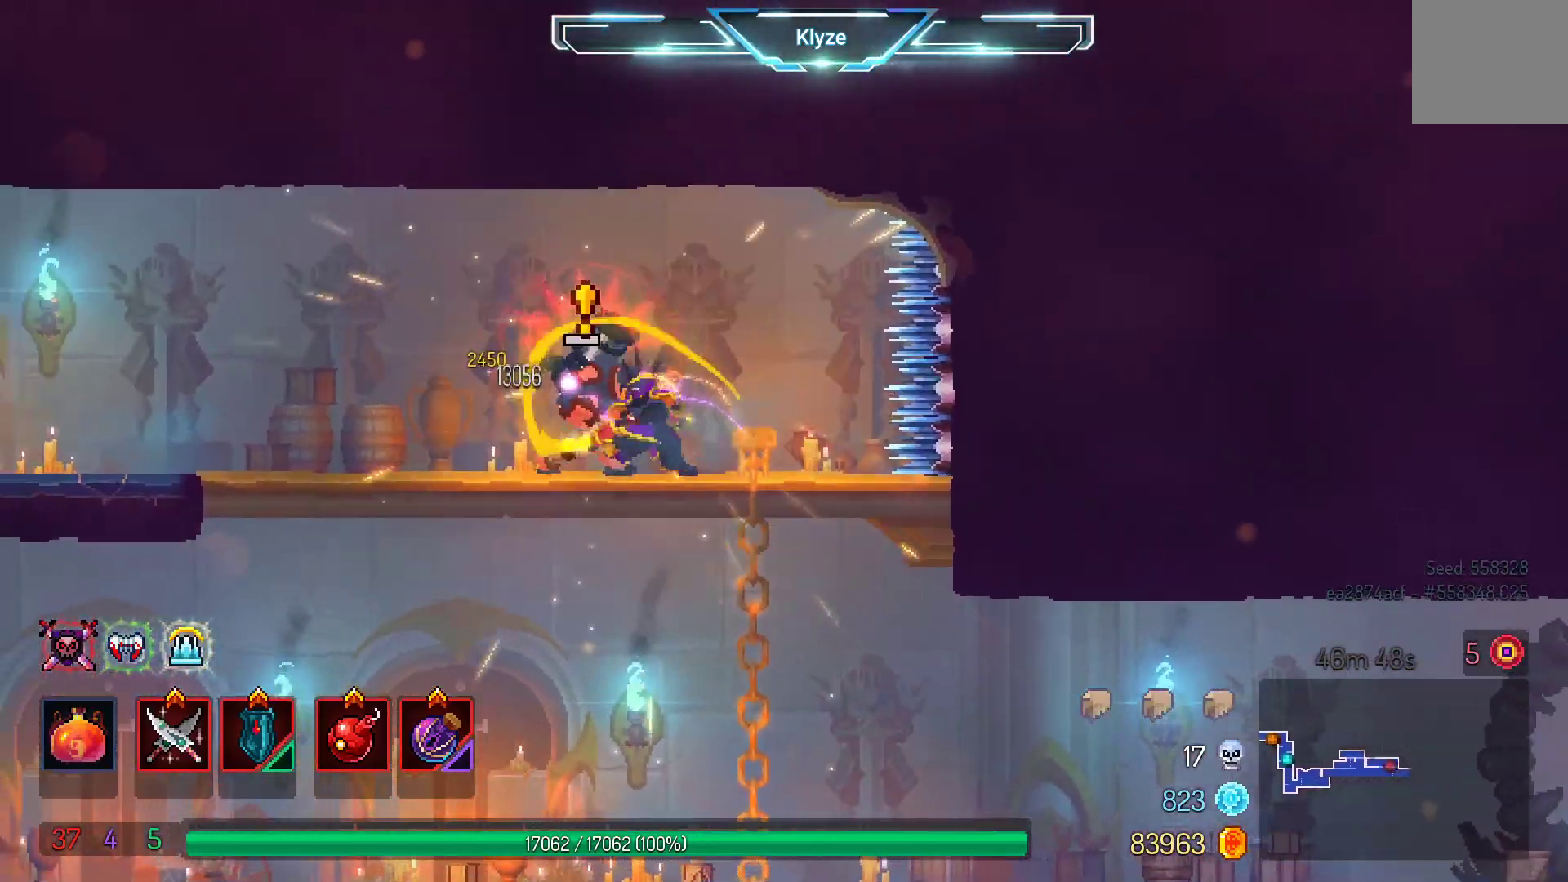
Gameplay with a controller (Xbox layout); each line is a JSON object with the inputs held at the frame after it. "events" lists button and stick changes between this image and that frame as [ms after this image, input, new state], when the widget could be followed in between. Not read: L3 R3.
{"buttons": ["DPAD_LEFT"], "left_stick": "center", "right_stick": "center", "events": [[200, "DPAD_LEFT", "down"], [267, "B", "down"], [417, "B", "up"]]}
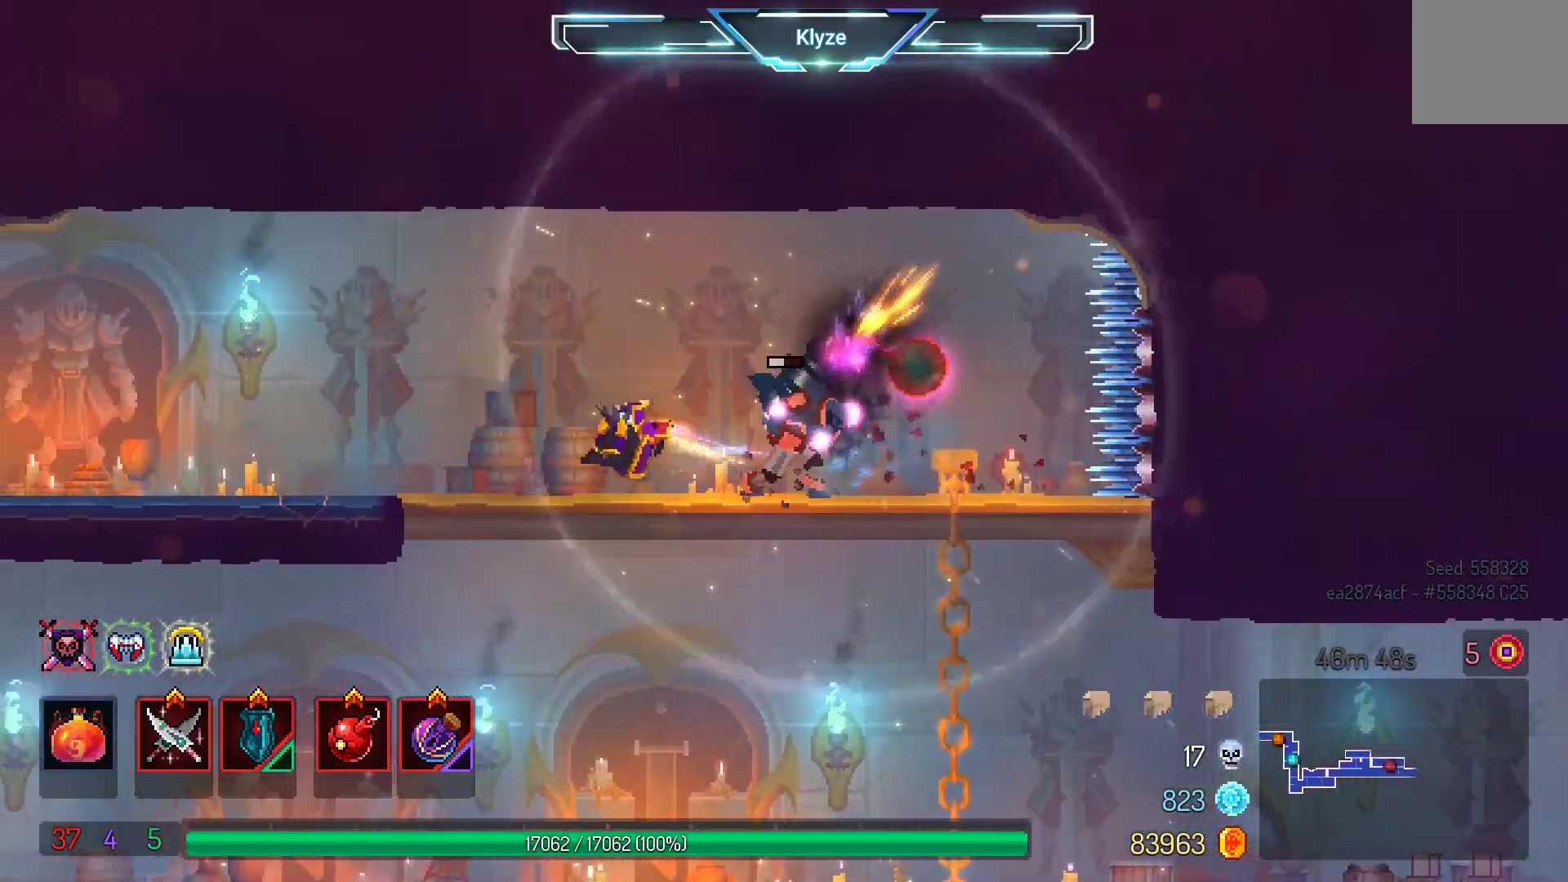
{"buttons": ["R2"], "left_stick": "center", "right_stick": "center", "events": [[217, "DPAD_LEFT", "up"], [283, "DPAD_RIGHT", "down"], [367, "R2", "down"], [400, "DPAD_RIGHT", "up"]]}
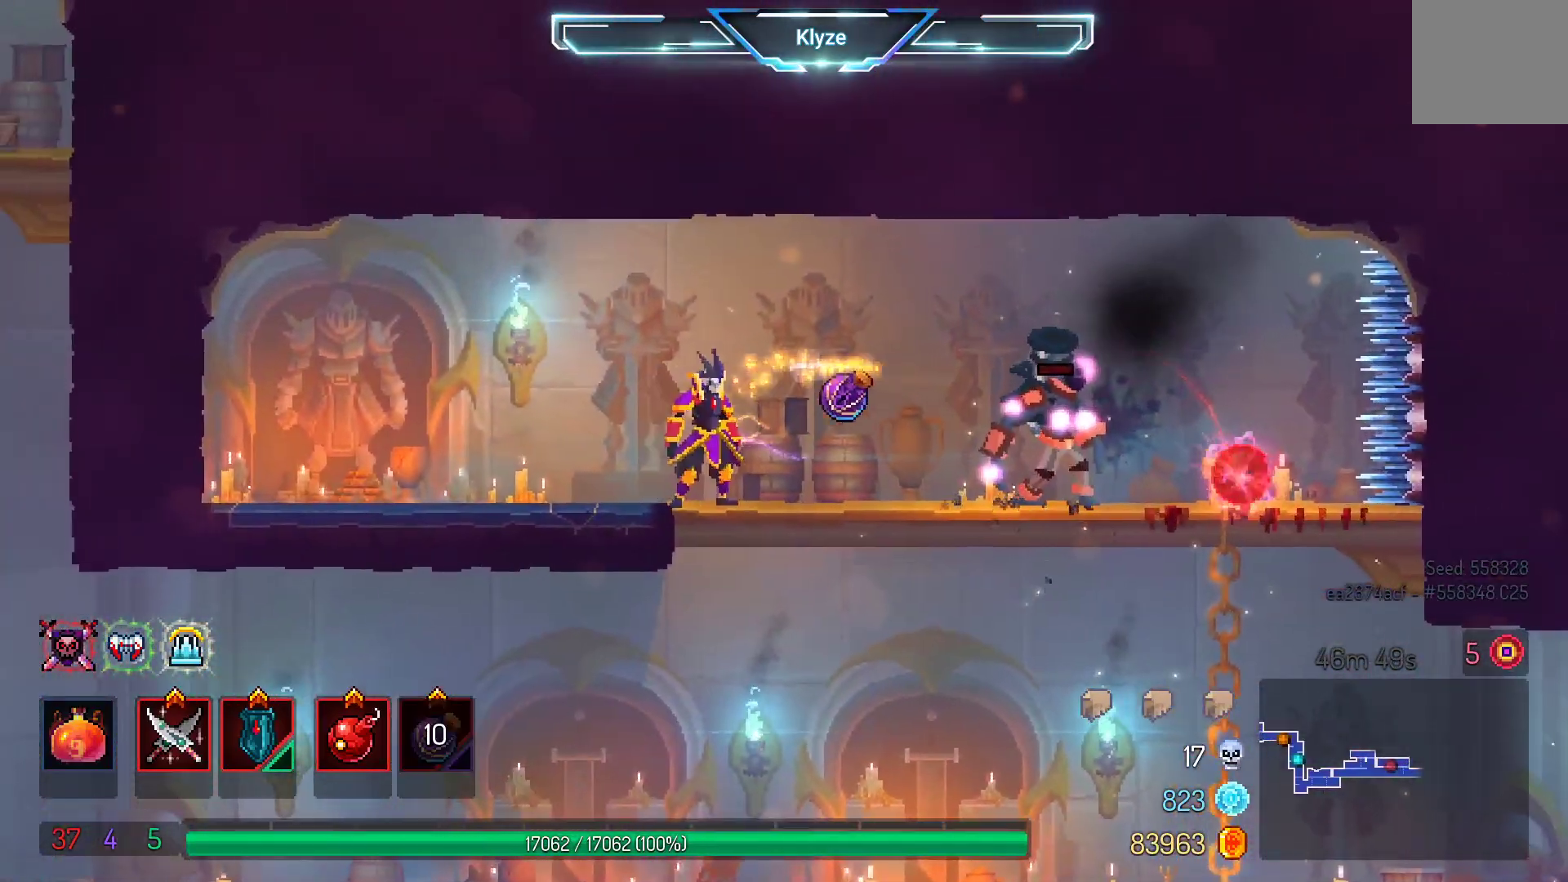
{"buttons": ["DPAD_LEFT"], "left_stick": "center", "right_stick": "center", "events": [[17, "R2", "up"], [67, "DPAD_LEFT", "down"]]}
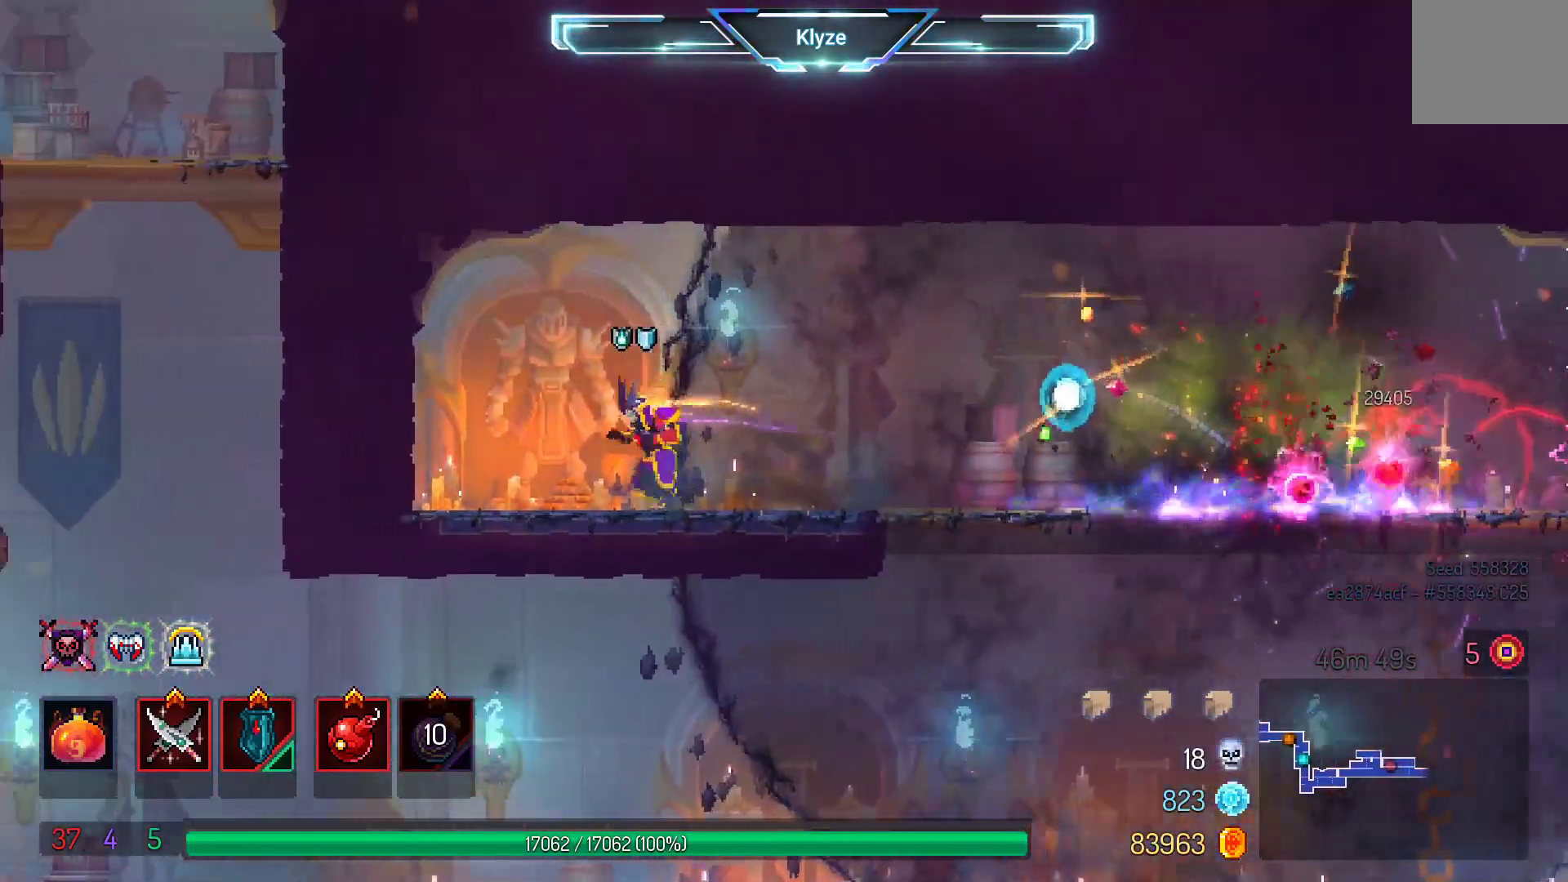
{"buttons": ["A", "DPAD_RIGHT"], "left_stick": "center", "right_stick": "center", "events": [[133, "DPAD_LEFT", "up"], [317, "DPAD_RIGHT", "down"], [417, "A", "down"]]}
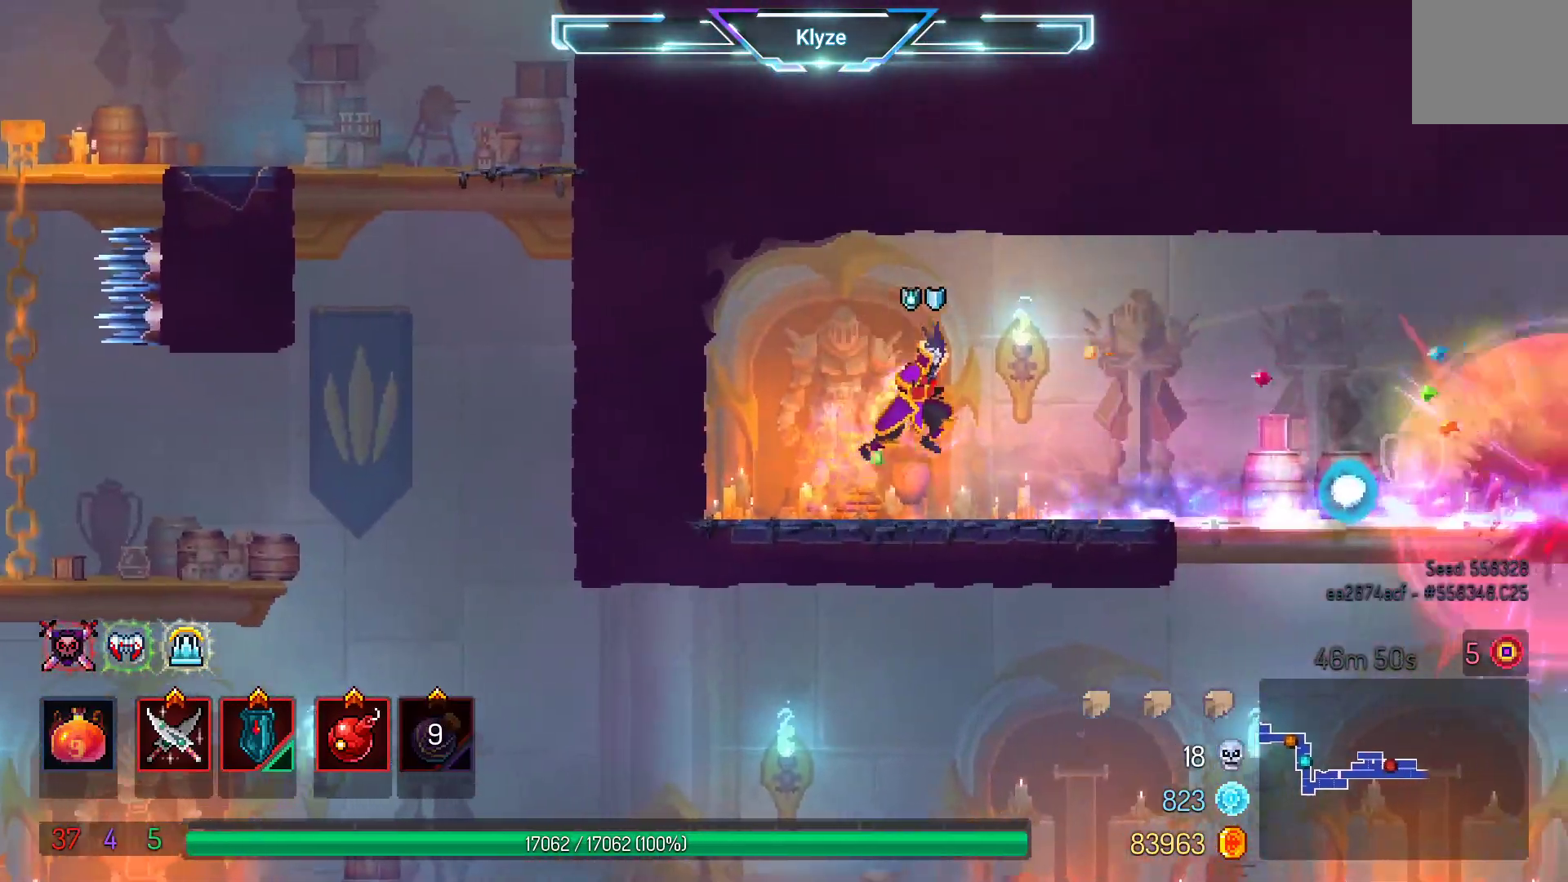
{"buttons": ["B", "DPAD_RIGHT"], "left_stick": "center", "right_stick": "center", "events": [[50, "DPAD_RIGHT", "up"], [67, "A", "up"], [217, "DPAD_RIGHT", "down"], [367, "B", "down"]]}
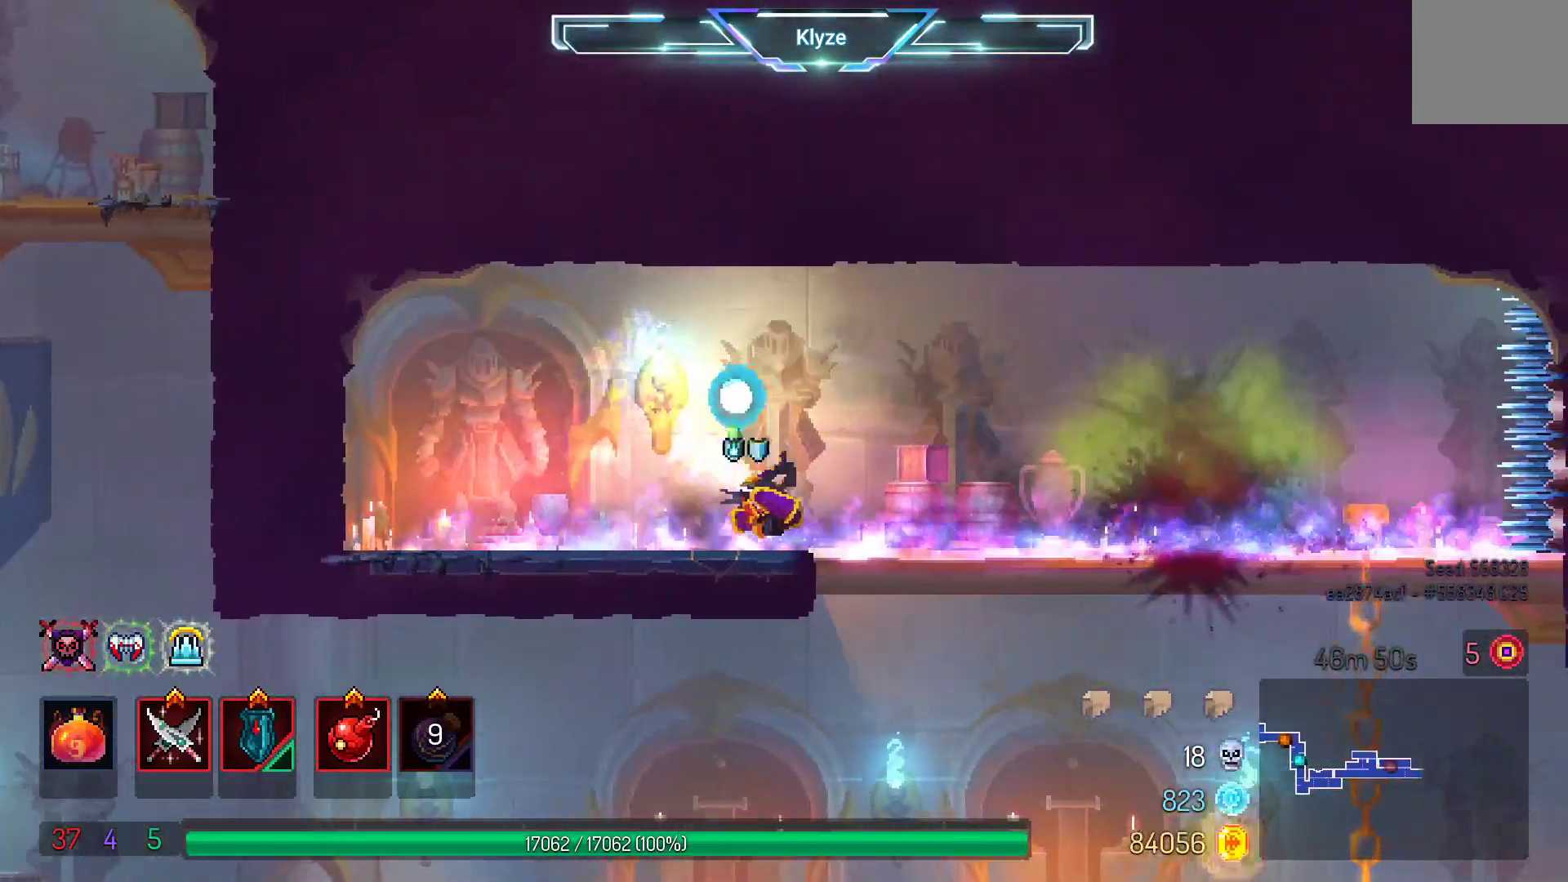
{"buttons": ["DPAD_RIGHT"], "left_stick": "center", "right_stick": "center", "events": [[17, "B", "up"], [167, "DPAD_DOWN", "down"], [217, "A", "down"], [333, "DPAD_DOWN", "up"], [350, "A", "up"]]}
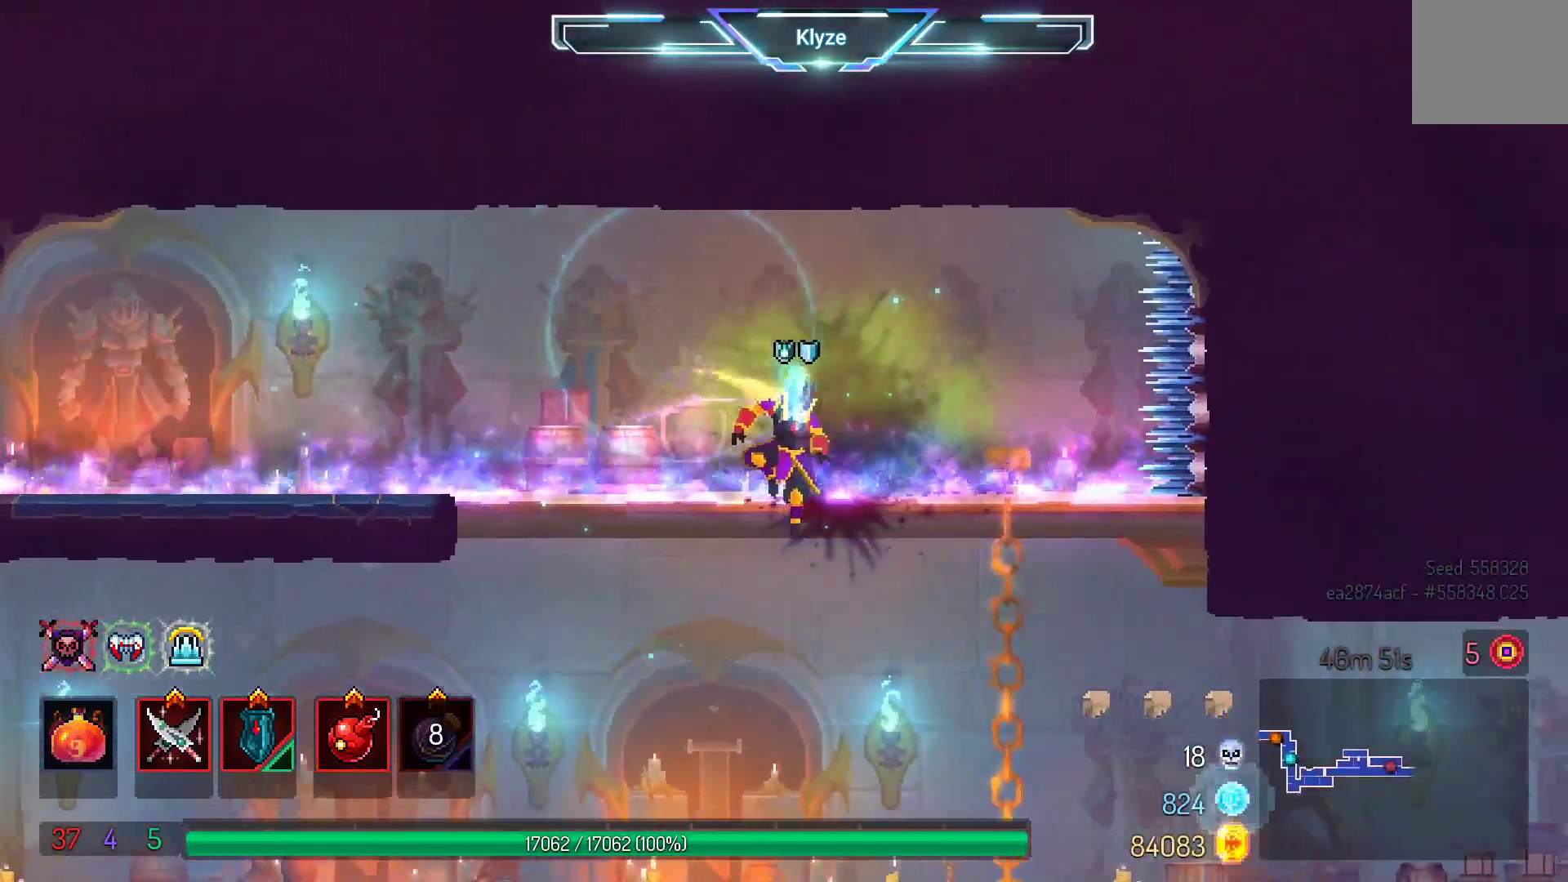
{"buttons": ["DPAD_RIGHT"], "left_stick": "center", "right_stick": "center", "events": [[300, "B", "down"], [450, "B", "up"]]}
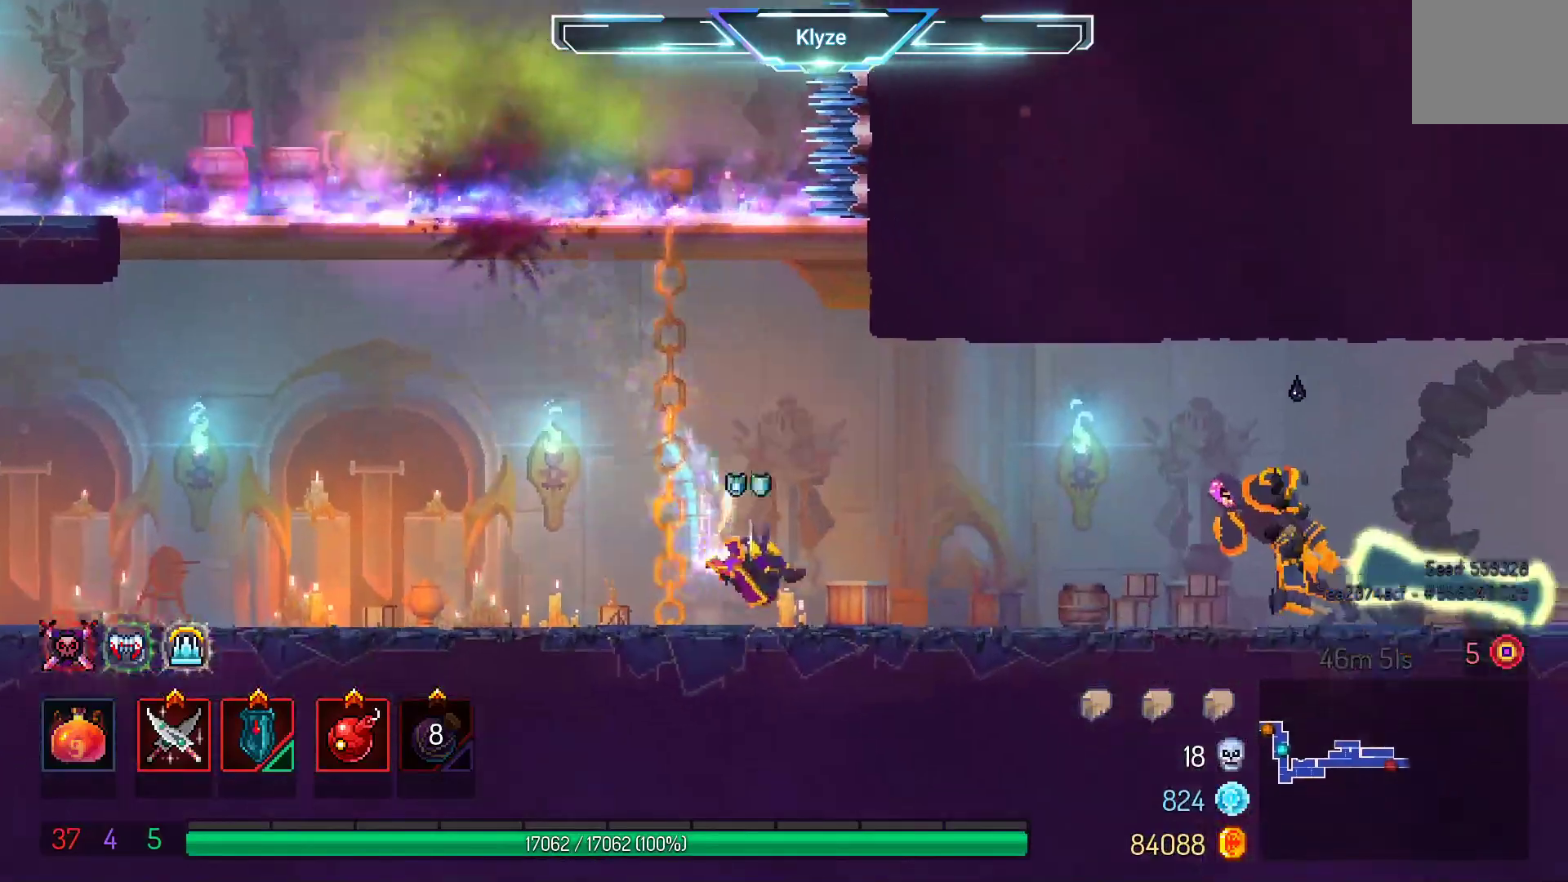
{"buttons": [], "left_stick": "center", "right_stick": "center", "events": [[150, "DPAD_RIGHT", "up"], [433, "DPAD_RIGHT", "down"], [500, "DPAD_RIGHT", "up"]]}
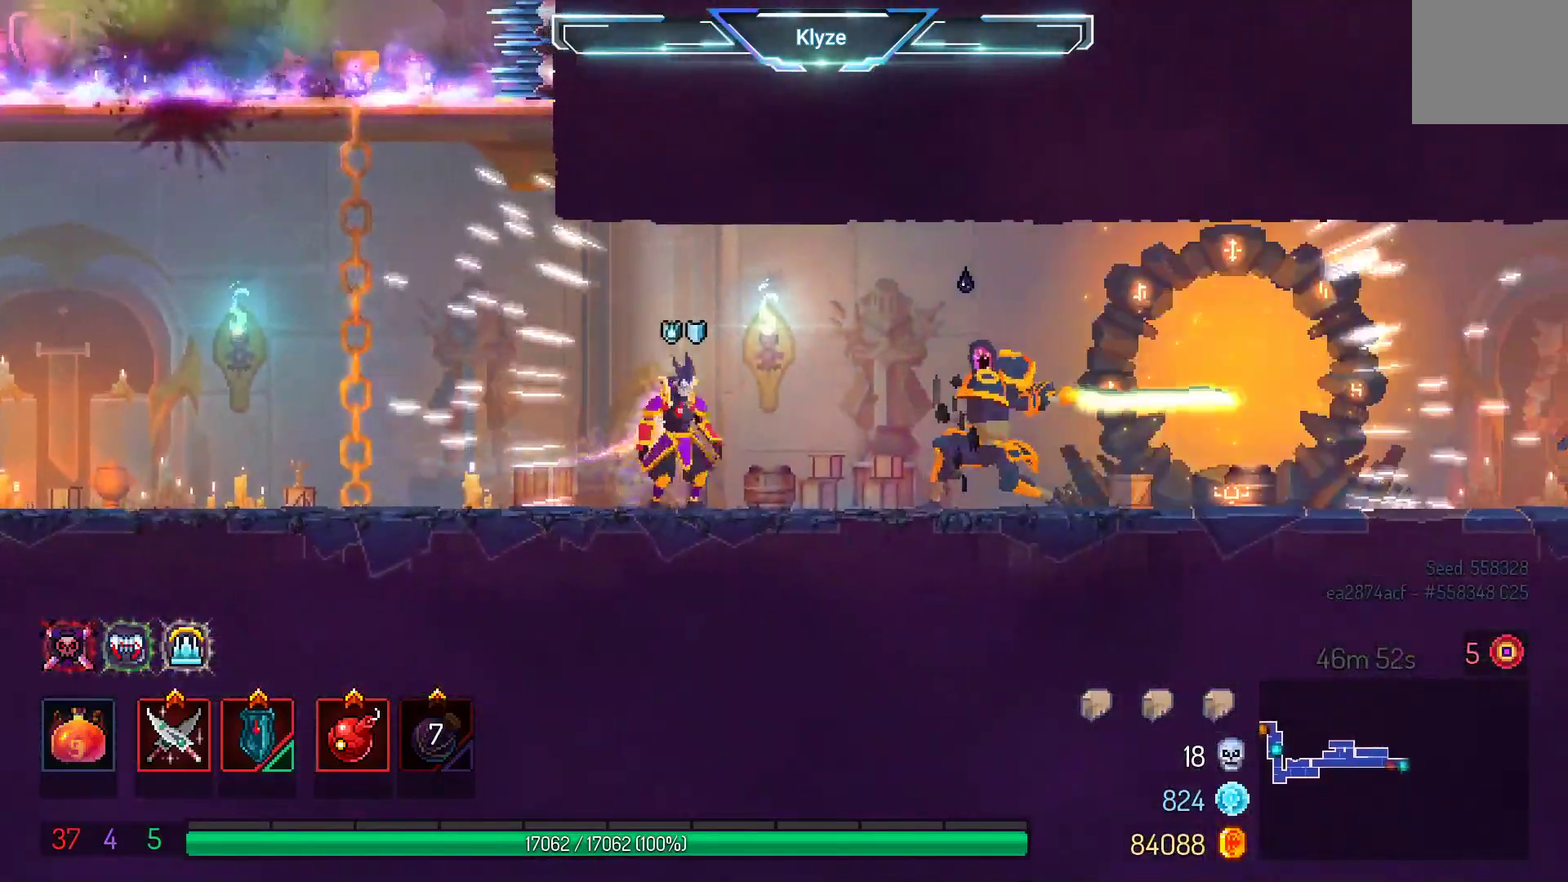
{"buttons": ["Y"], "left_stick": "center", "right_stick": "center", "events": [[283, "DPAD_RIGHT", "down"], [450, "Y", "down"], [467, "DPAD_RIGHT", "up"]]}
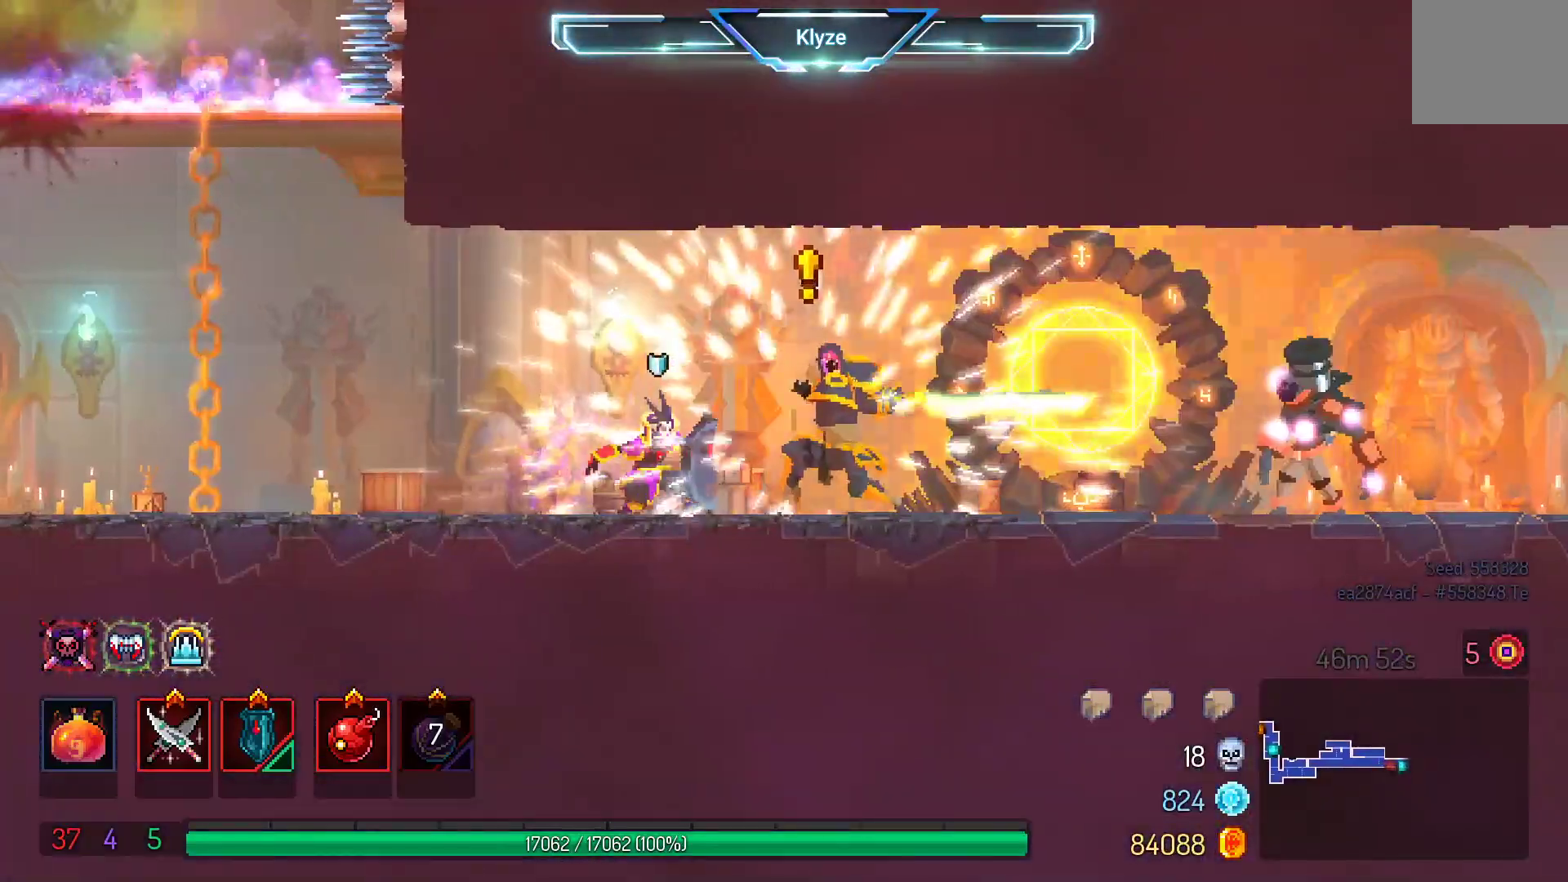
{"buttons": ["X"], "left_stick": "center", "right_stick": "center", "events": [[100, "Y", "up"], [317, "DPAD_RIGHT", "down"], [400, "X", "down"], [433, "DPAD_RIGHT", "up"]]}
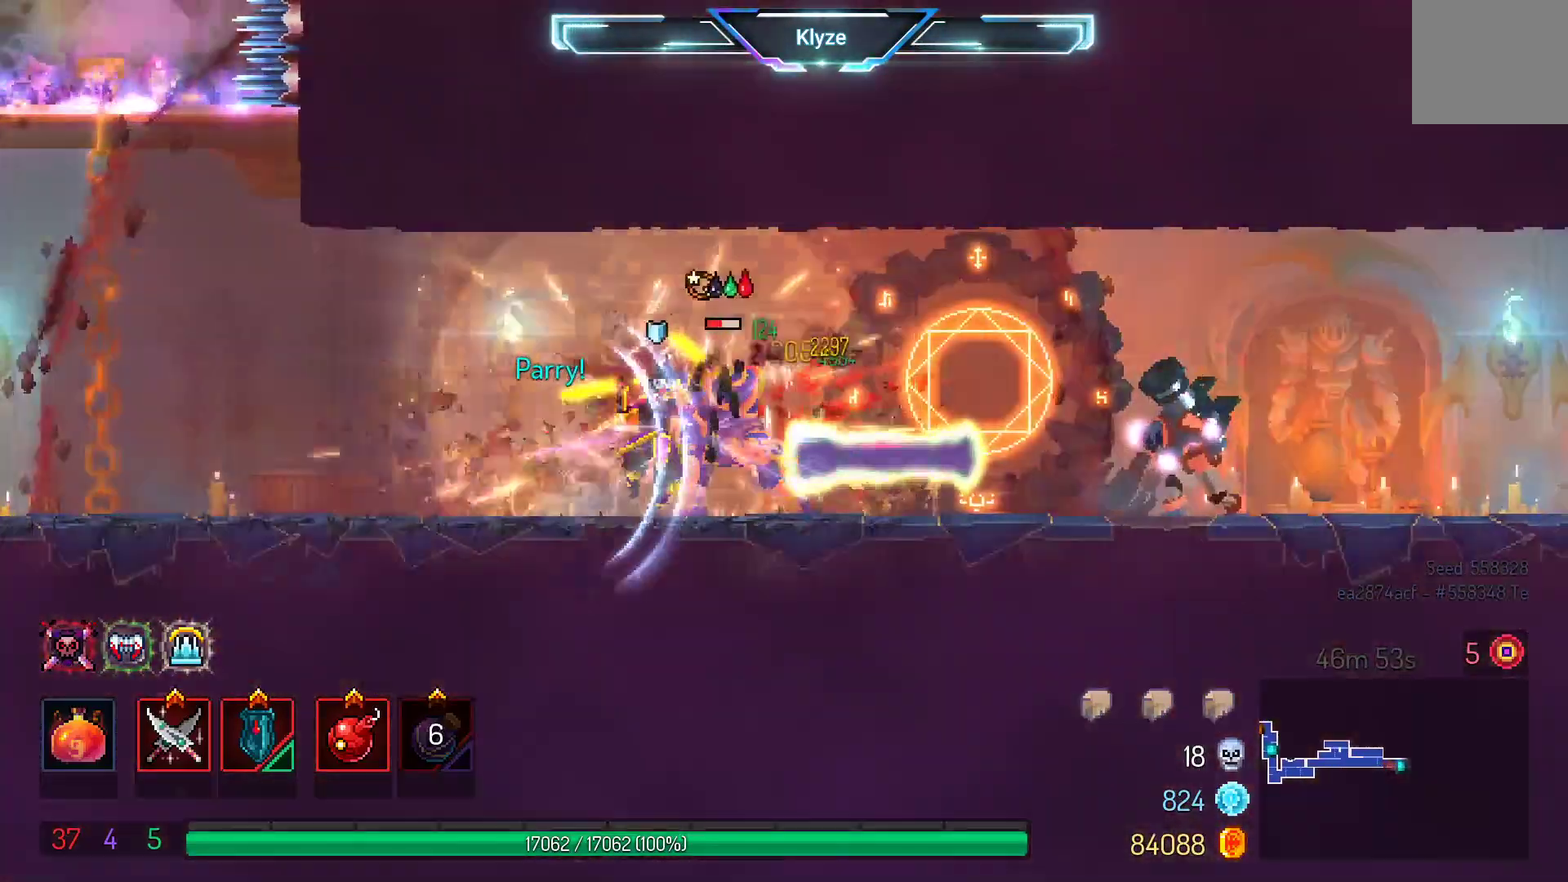
{"buttons": ["DPAD_RIGHT"], "left_stick": "center", "right_stick": "center", "events": [[50, "X", "up"], [483, "DPAD_RIGHT", "down"]]}
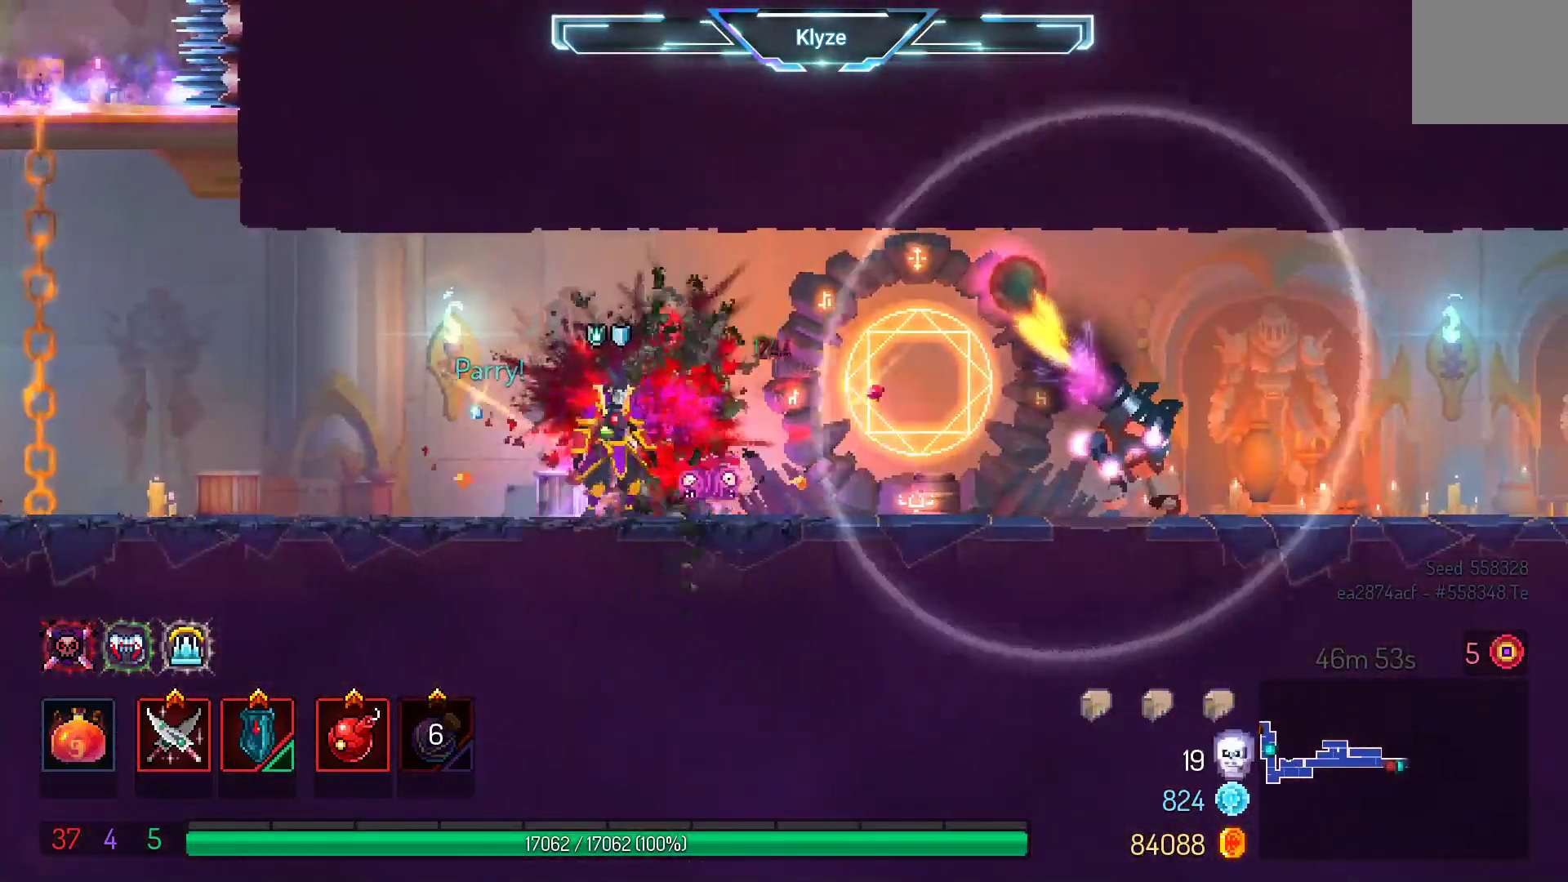
{"buttons": ["DPAD_RIGHT"], "left_stick": "center", "right_stick": "center", "events": []}
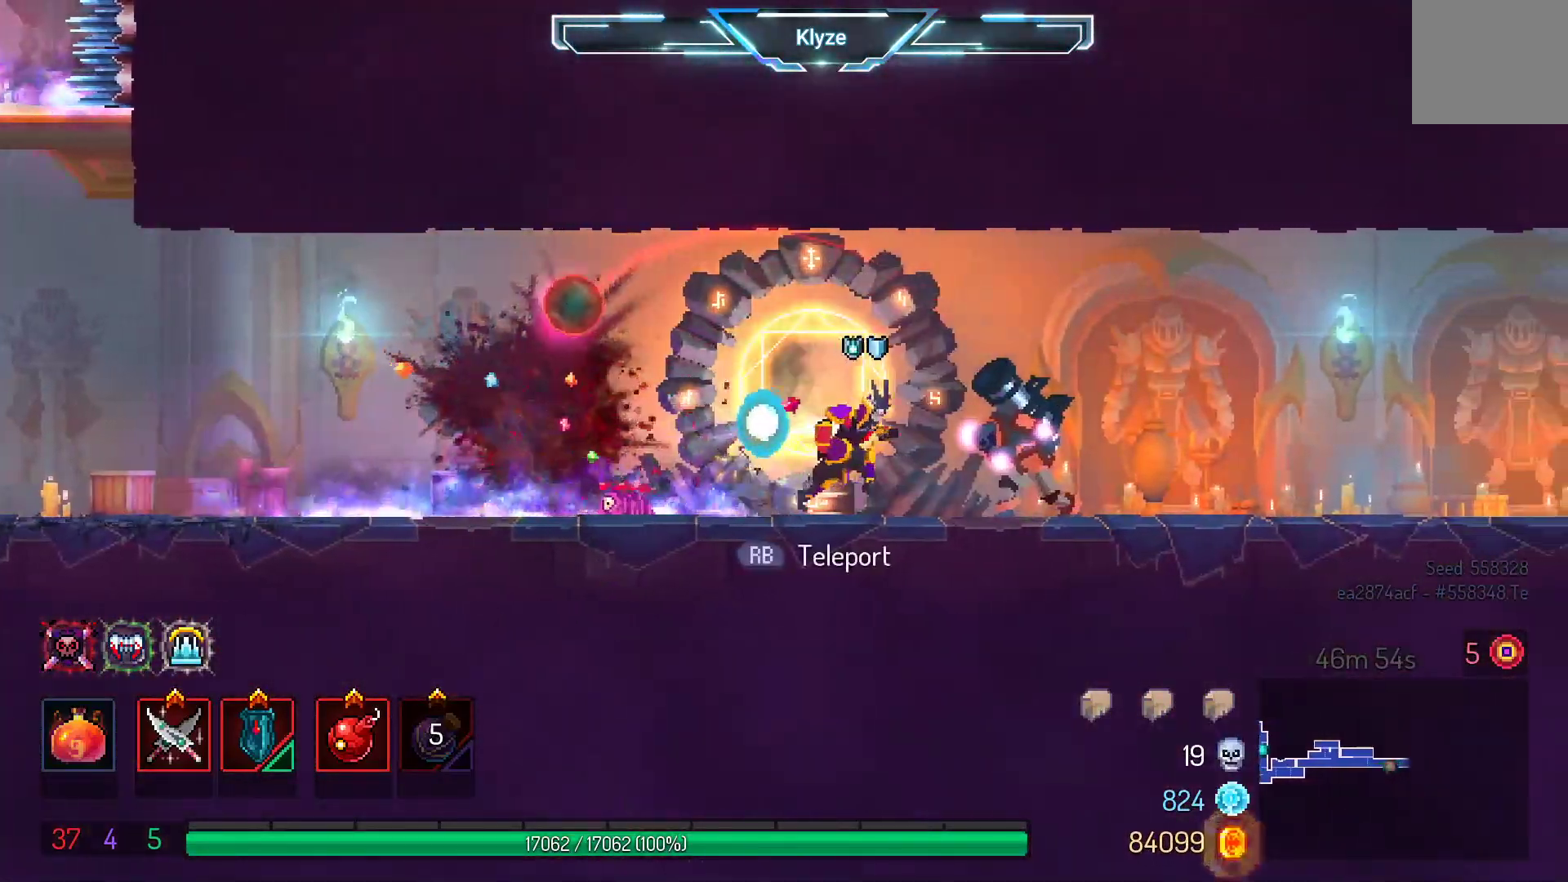
{"buttons": ["DPAD_RIGHT"], "left_stick": "center", "right_stick": "center", "events": [[50, "X", "down"], [200, "X", "up"]]}
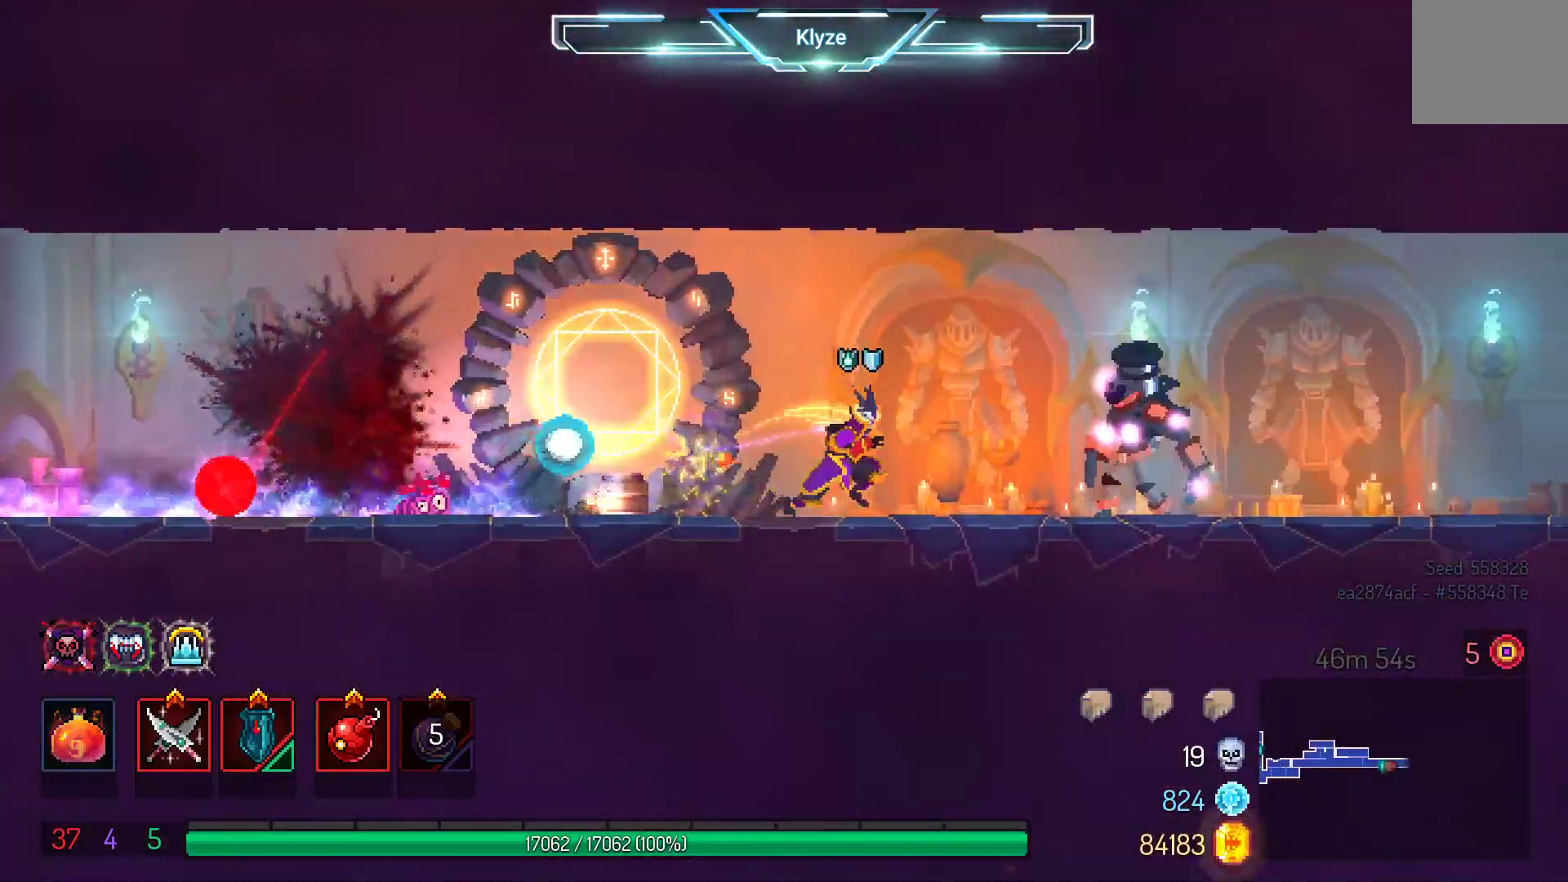
{"buttons": ["DPAD_RIGHT"], "left_stick": "center", "right_stick": "center", "events": [[167, "X", "down"], [317, "X", "up"]]}
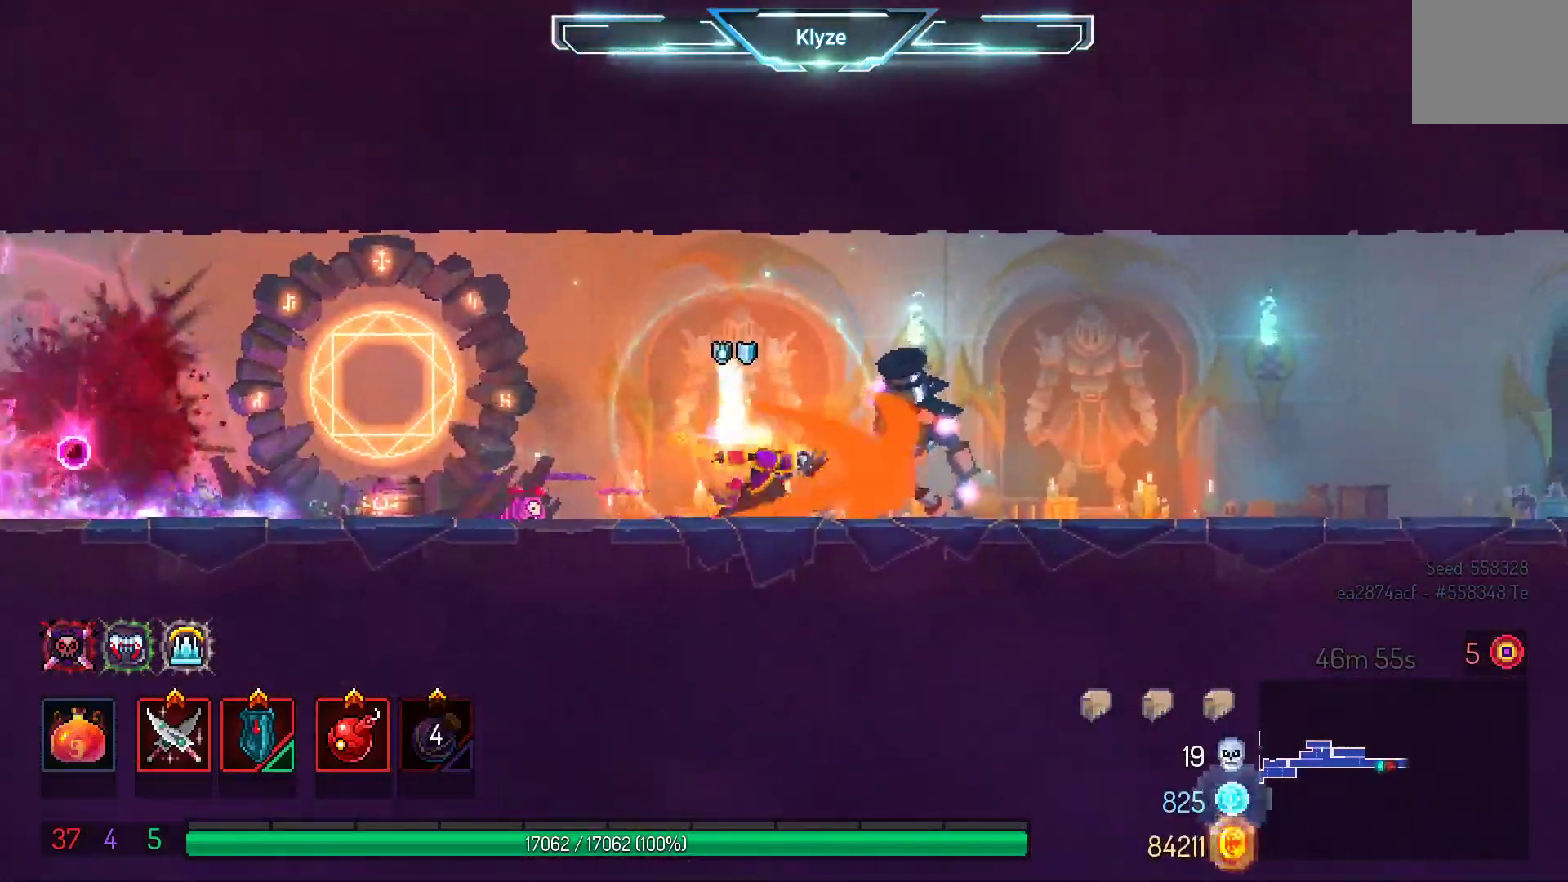
{"buttons": ["DPAD_RIGHT"], "left_stick": "center", "right_stick": "center", "events": []}
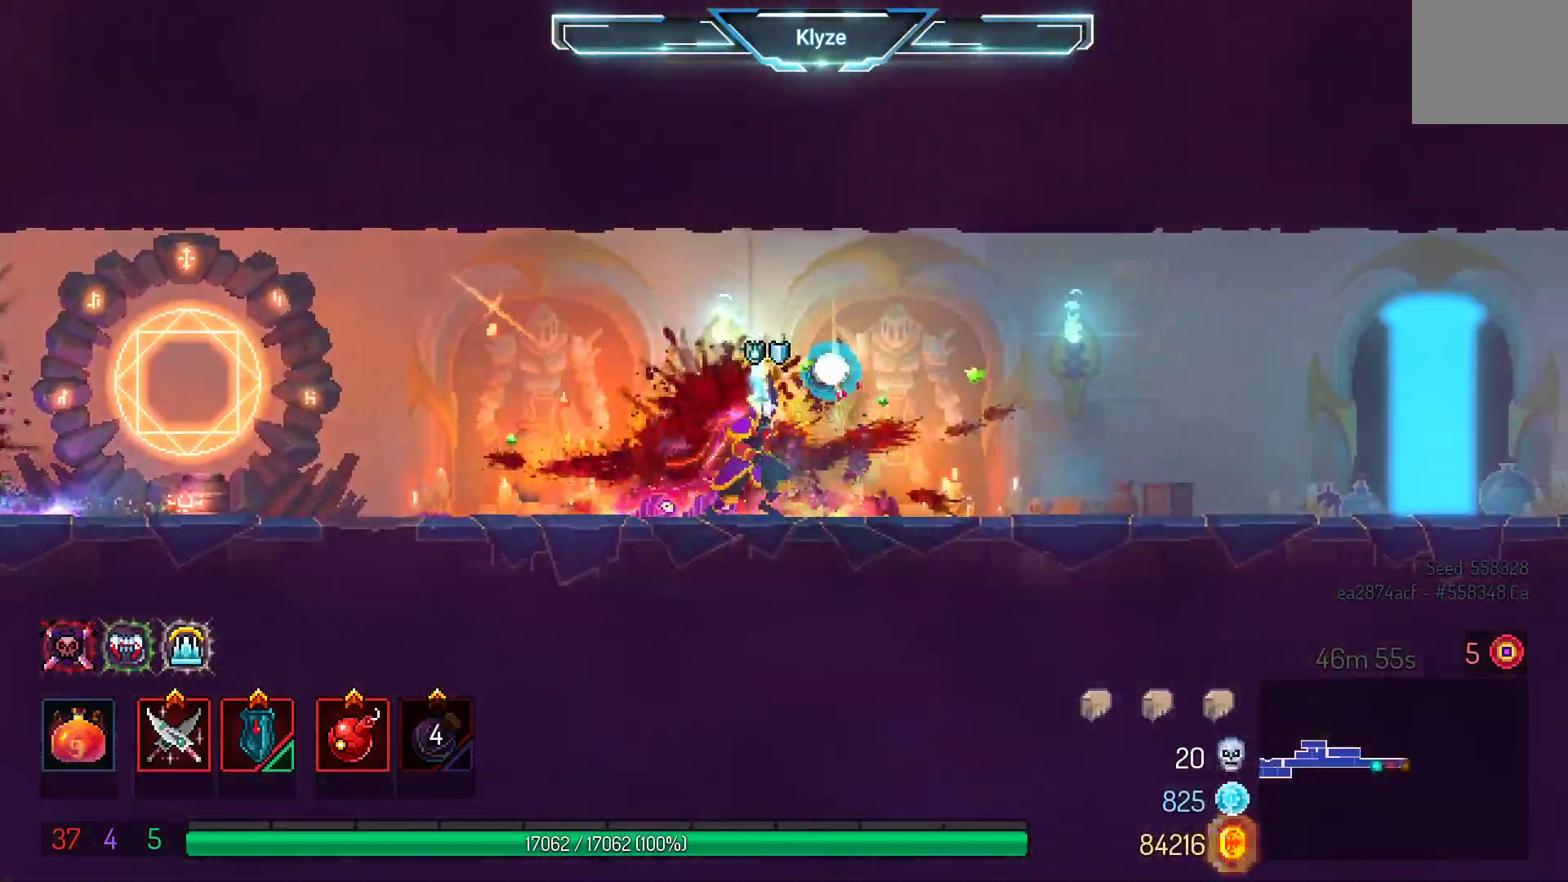
{"buttons": ["DPAD_RIGHT"], "left_stick": "center", "right_stick": "center", "events": [[100, "B", "down"], [250, "B", "up"]]}
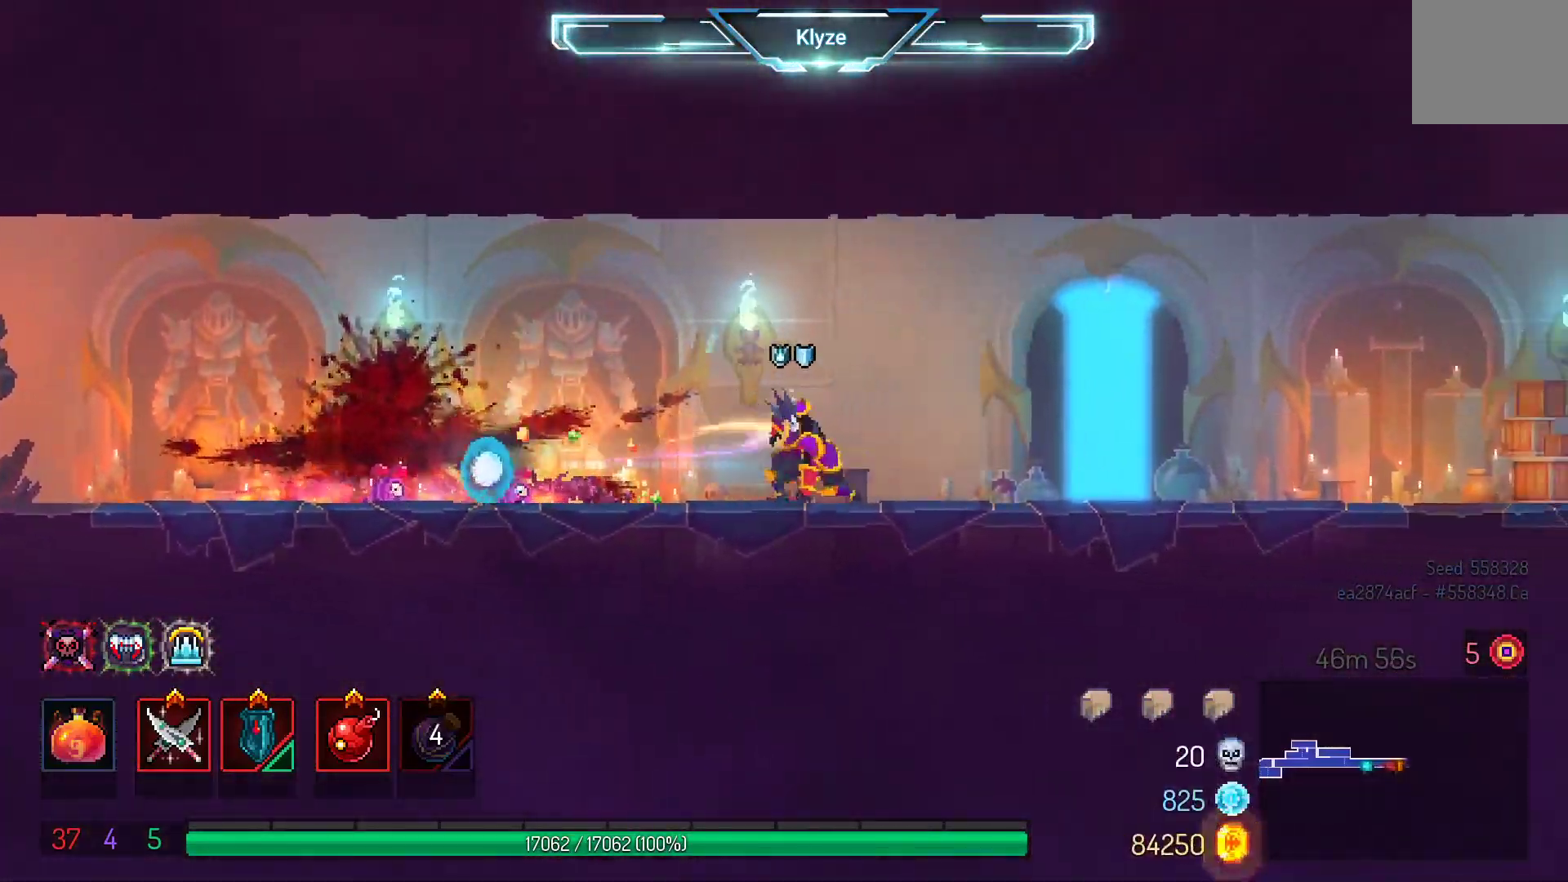
{"buttons": ["DPAD_RIGHT"], "left_stick": "center", "right_stick": "center", "events": []}
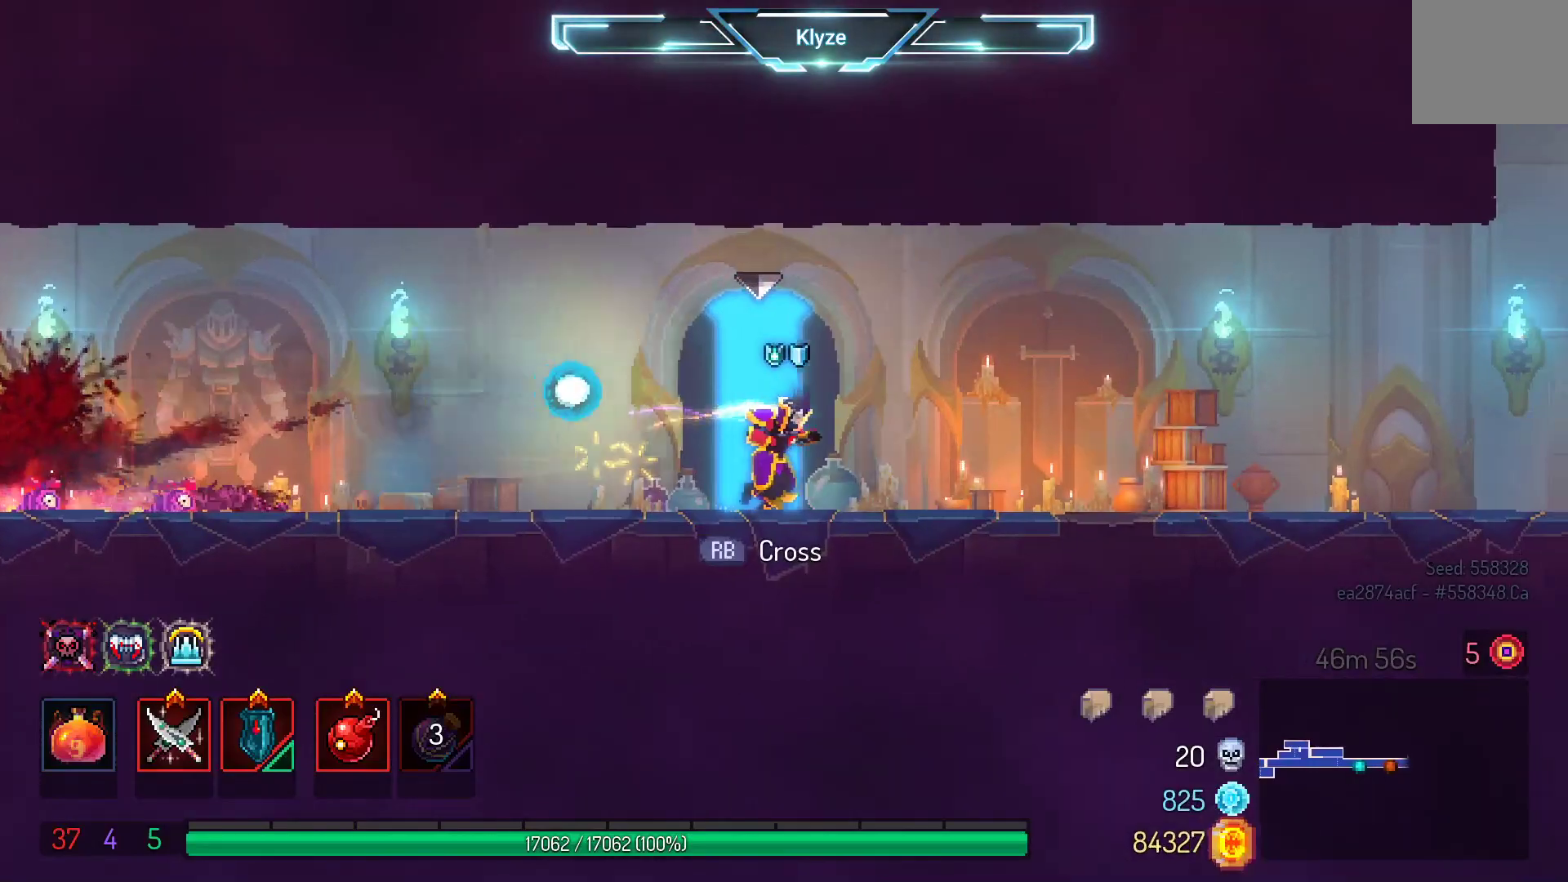
{"buttons": ["SELECT"], "left_stick": "center", "right_stick": "center", "events": [[117, "DPAD_RIGHT", "up"], [367, "SELECT", "down"]]}
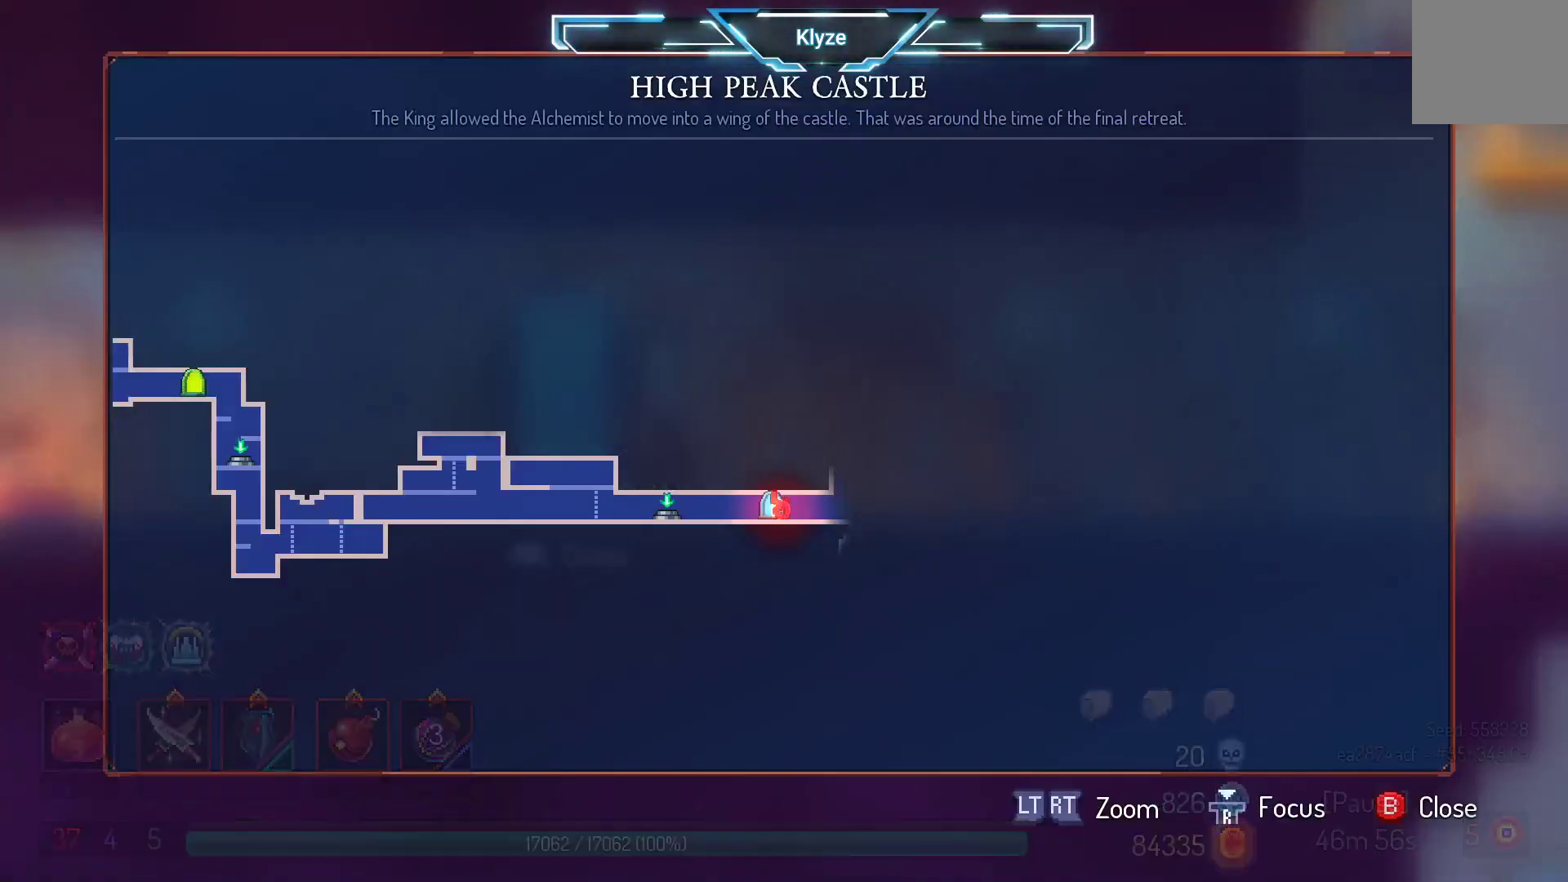
{"buttons": [], "left_stick": "center", "right_stick": "center", "events": [[133, "SELECT", "up"]]}
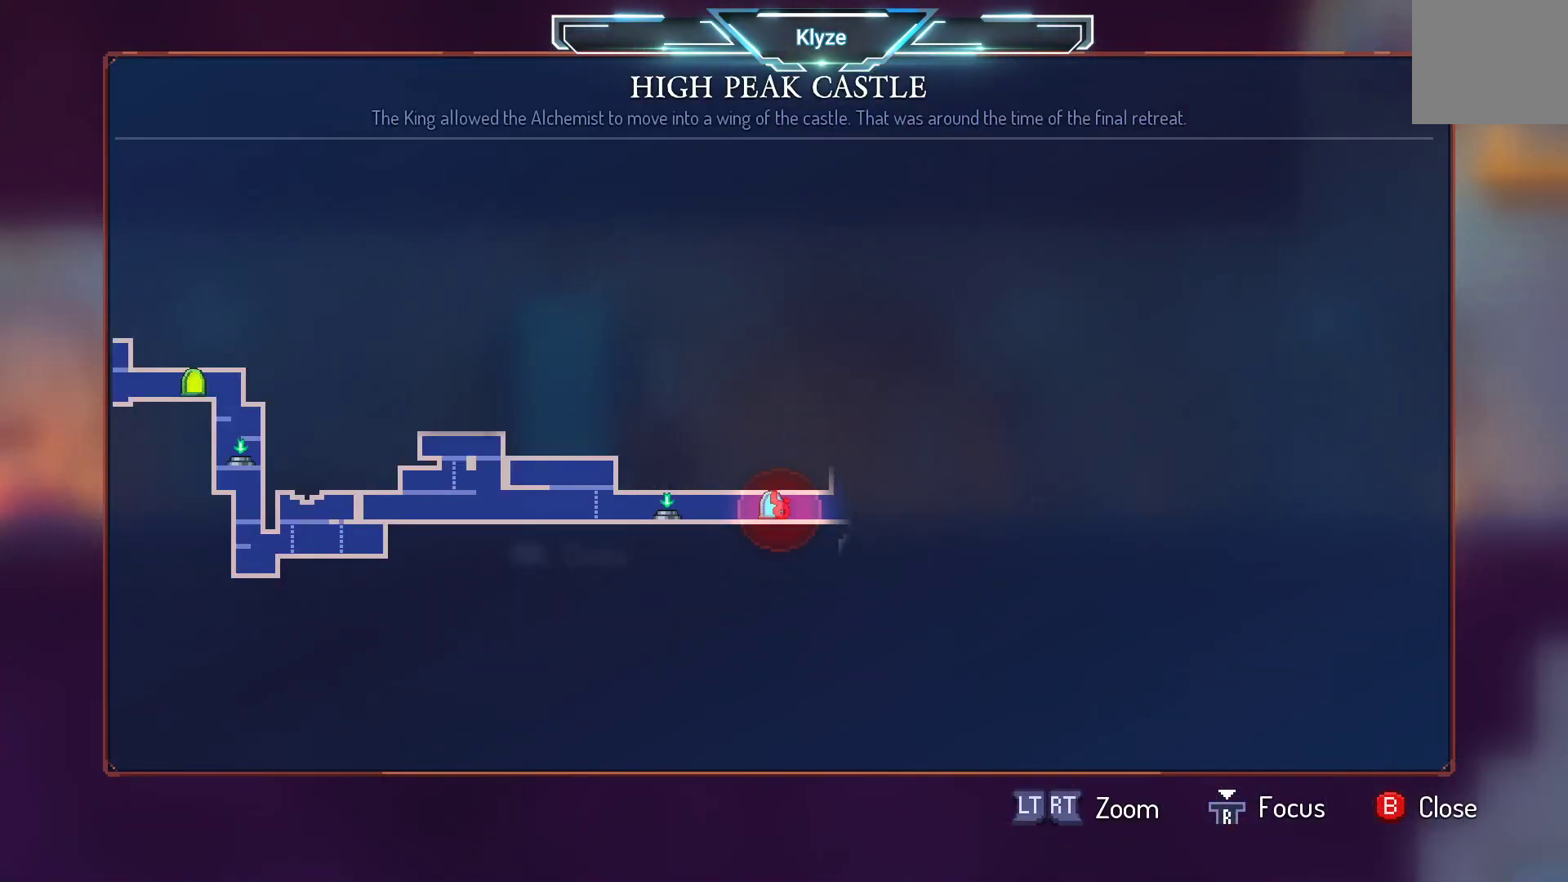
{"buttons": [], "left_stick": "center", "right_stick": "center", "events": []}
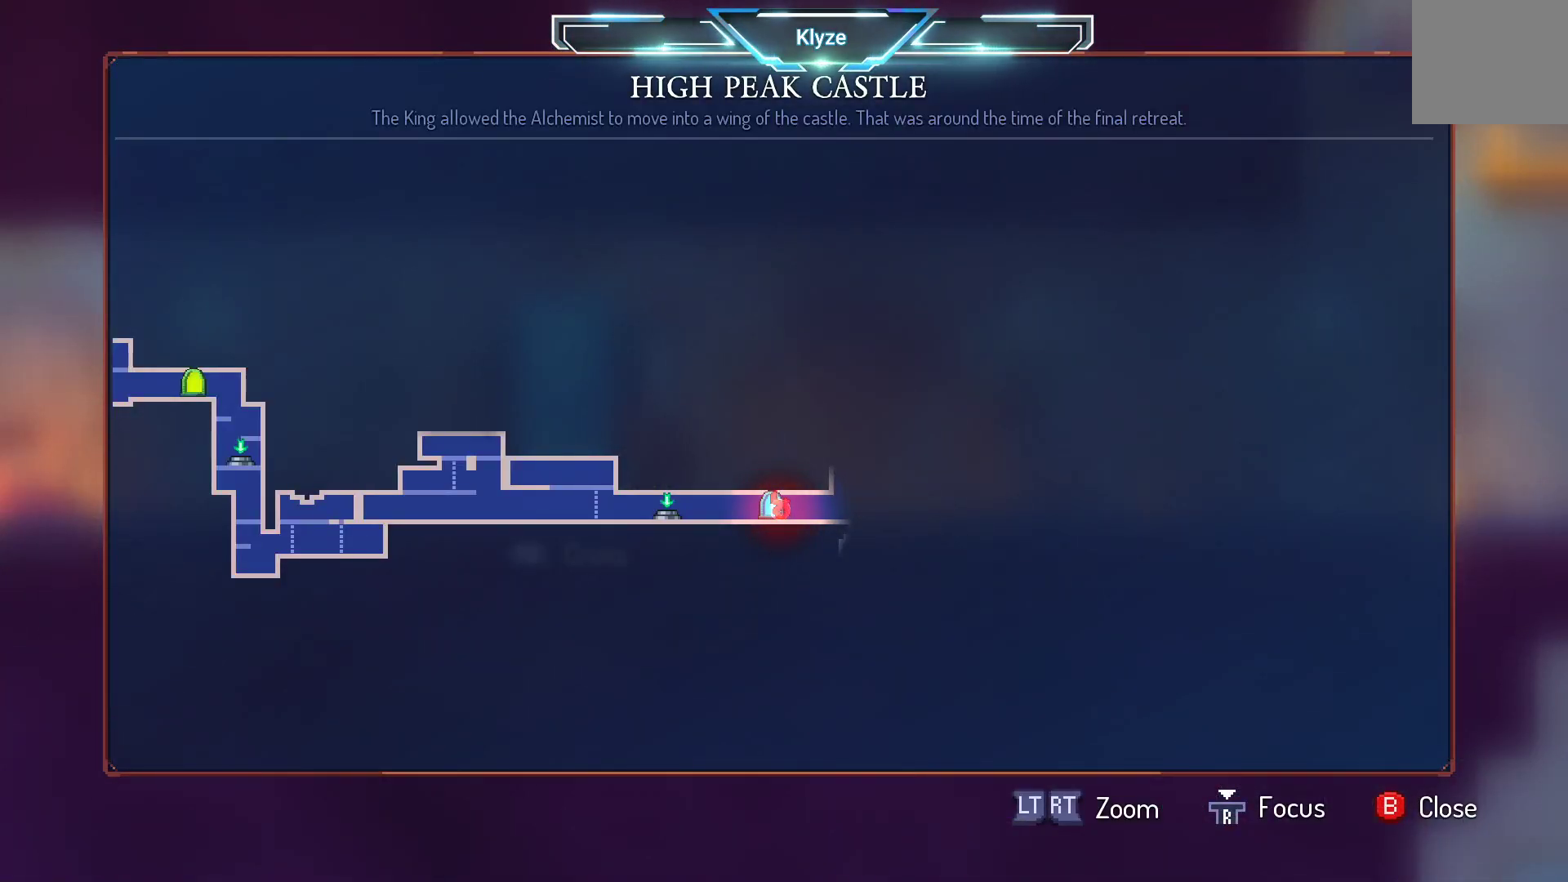
{"buttons": [], "left_stick": "center", "right_stick": "center", "events": []}
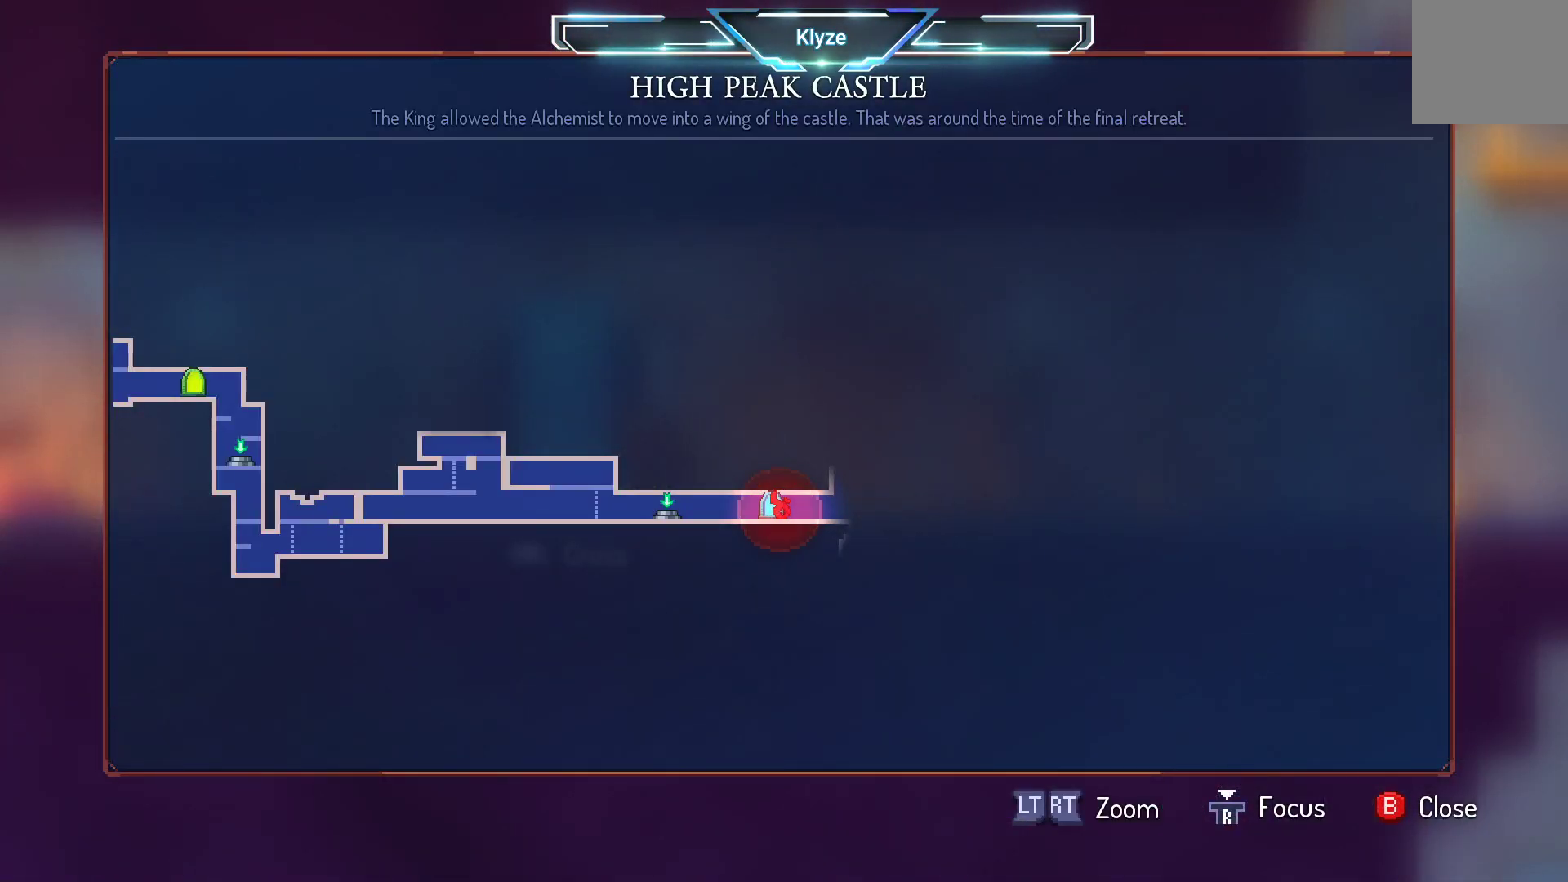
{"buttons": ["SELECT"], "left_stick": "center", "right_stick": "center", "events": [[450, "SELECT", "down"]]}
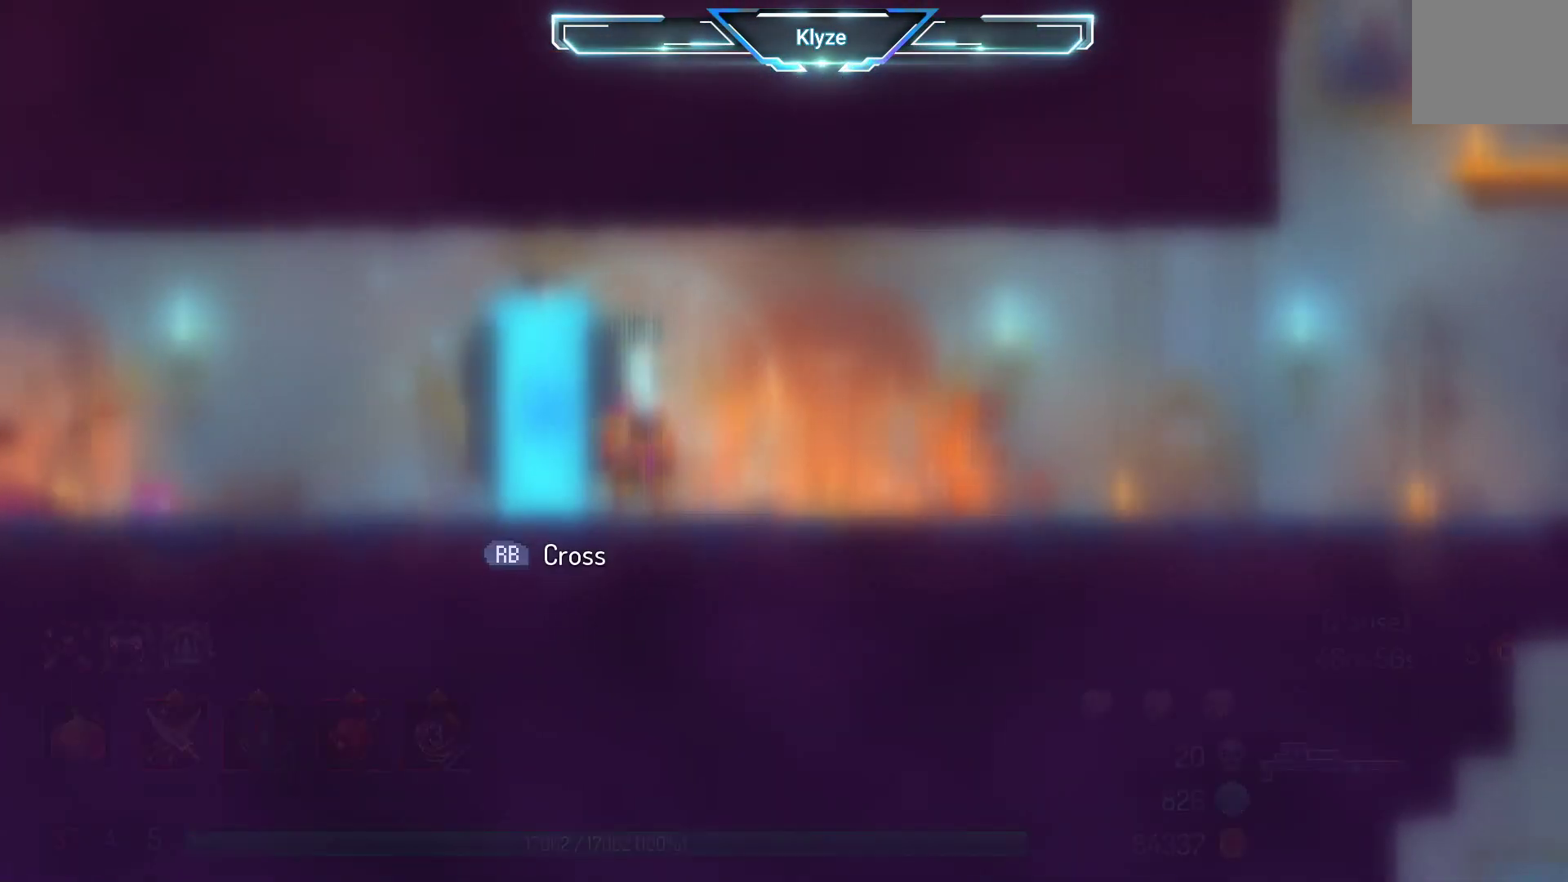
{"buttons": ["B", "DPAD_RIGHT"], "left_stick": "center", "right_stick": "center", "events": [[100, "SELECT", "up"], [267, "DPAD_RIGHT", "down"], [367, "B", "down"]]}
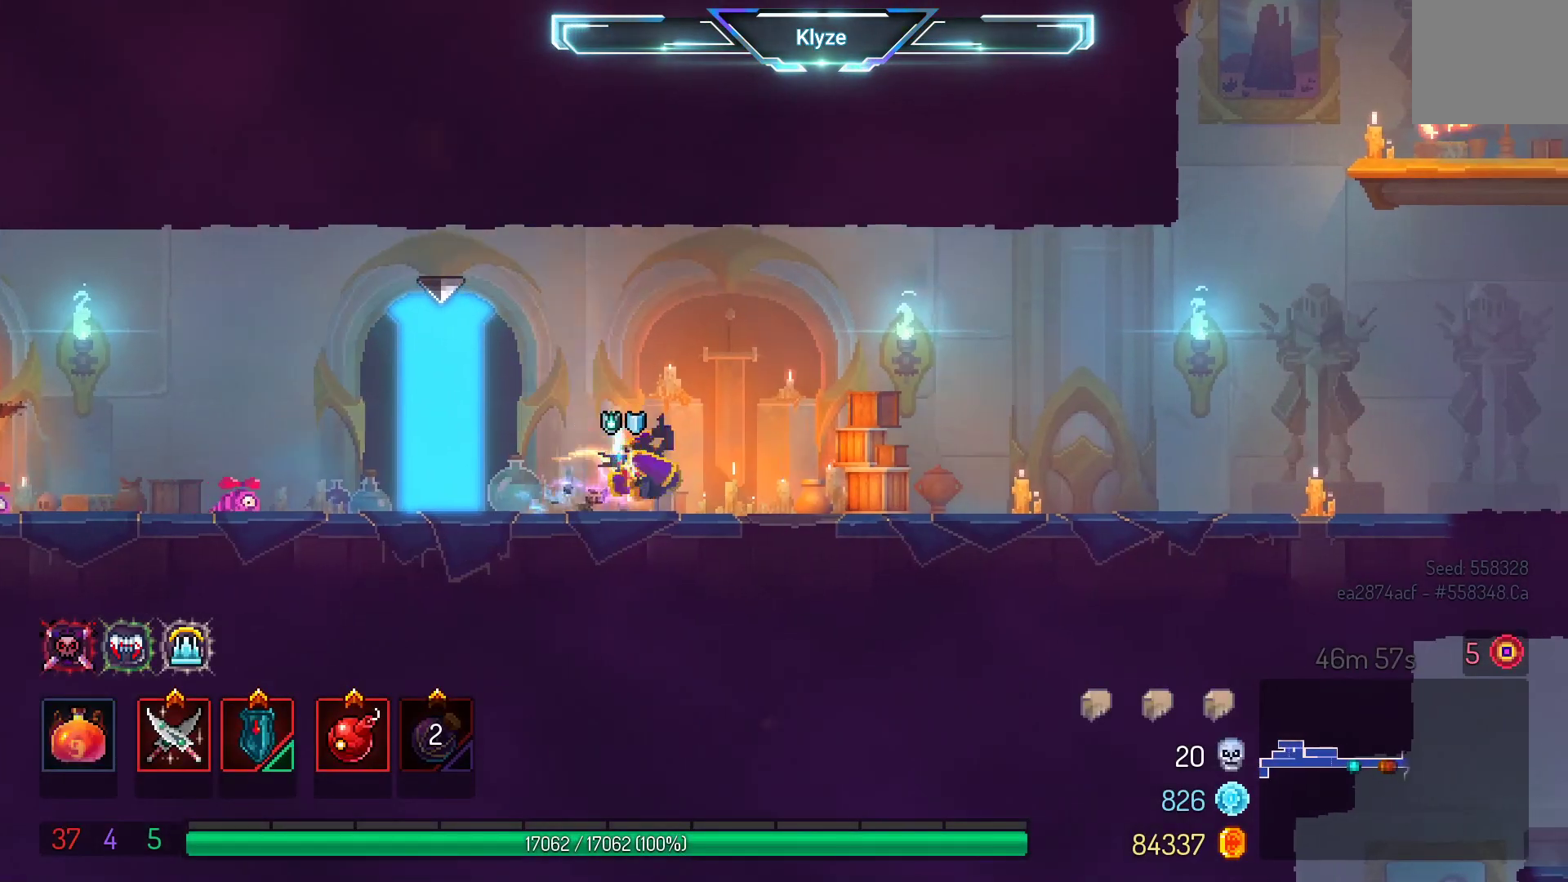
{"buttons": ["DPAD_RIGHT"], "left_stick": "center", "right_stick": "center", "events": [[33, "B", "up"]]}
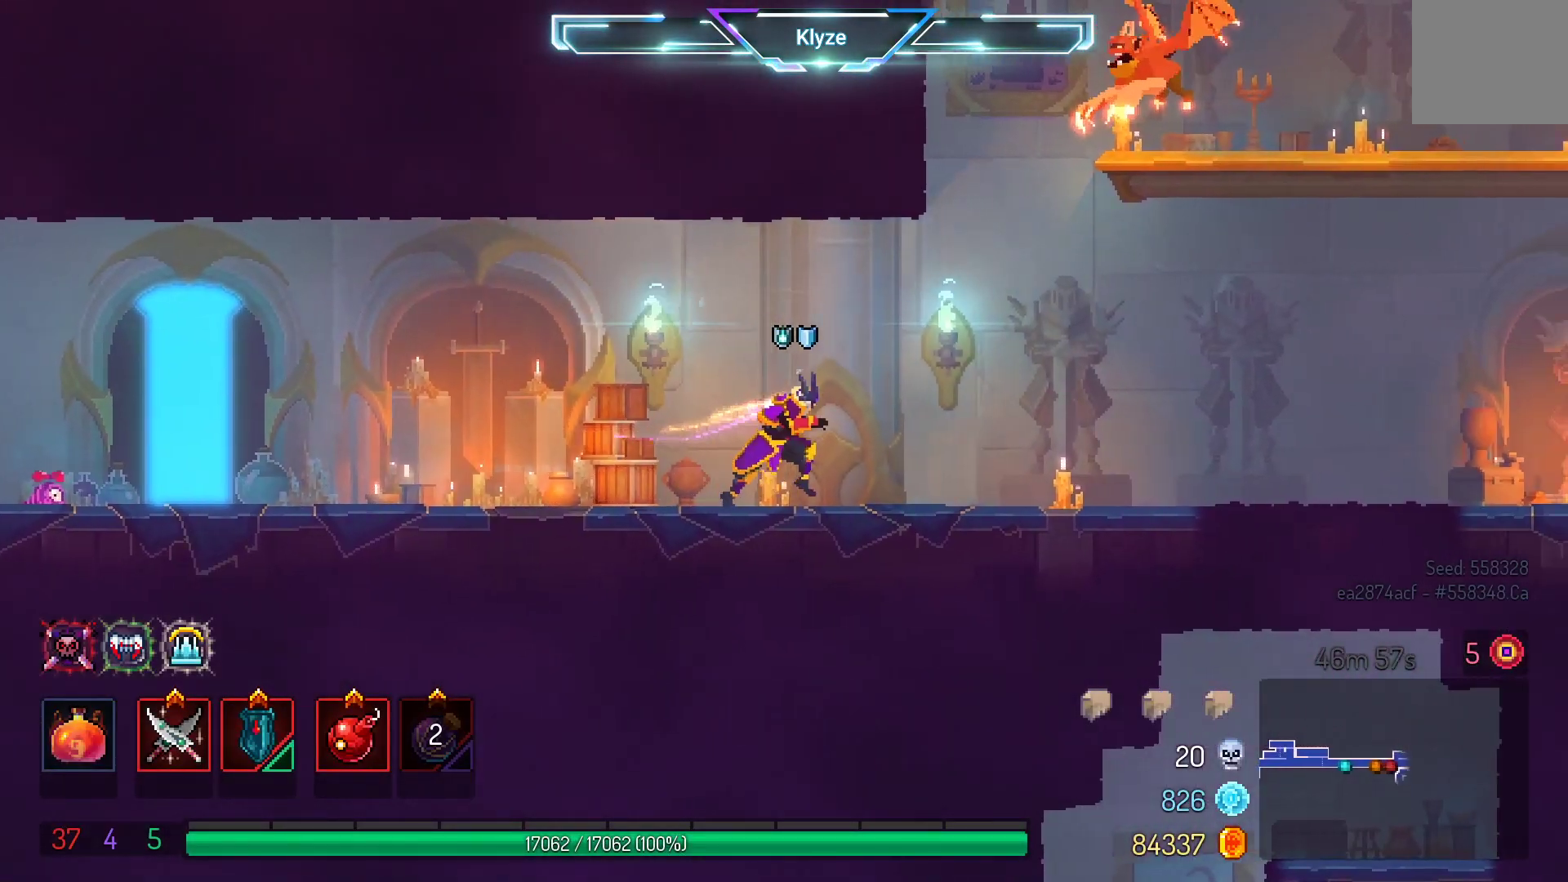
{"buttons": ["A", "DPAD_RIGHT"], "left_stick": "center", "right_stick": "center", "events": [[167, "A", "down"], [300, "A", "up"], [400, "A", "down"]]}
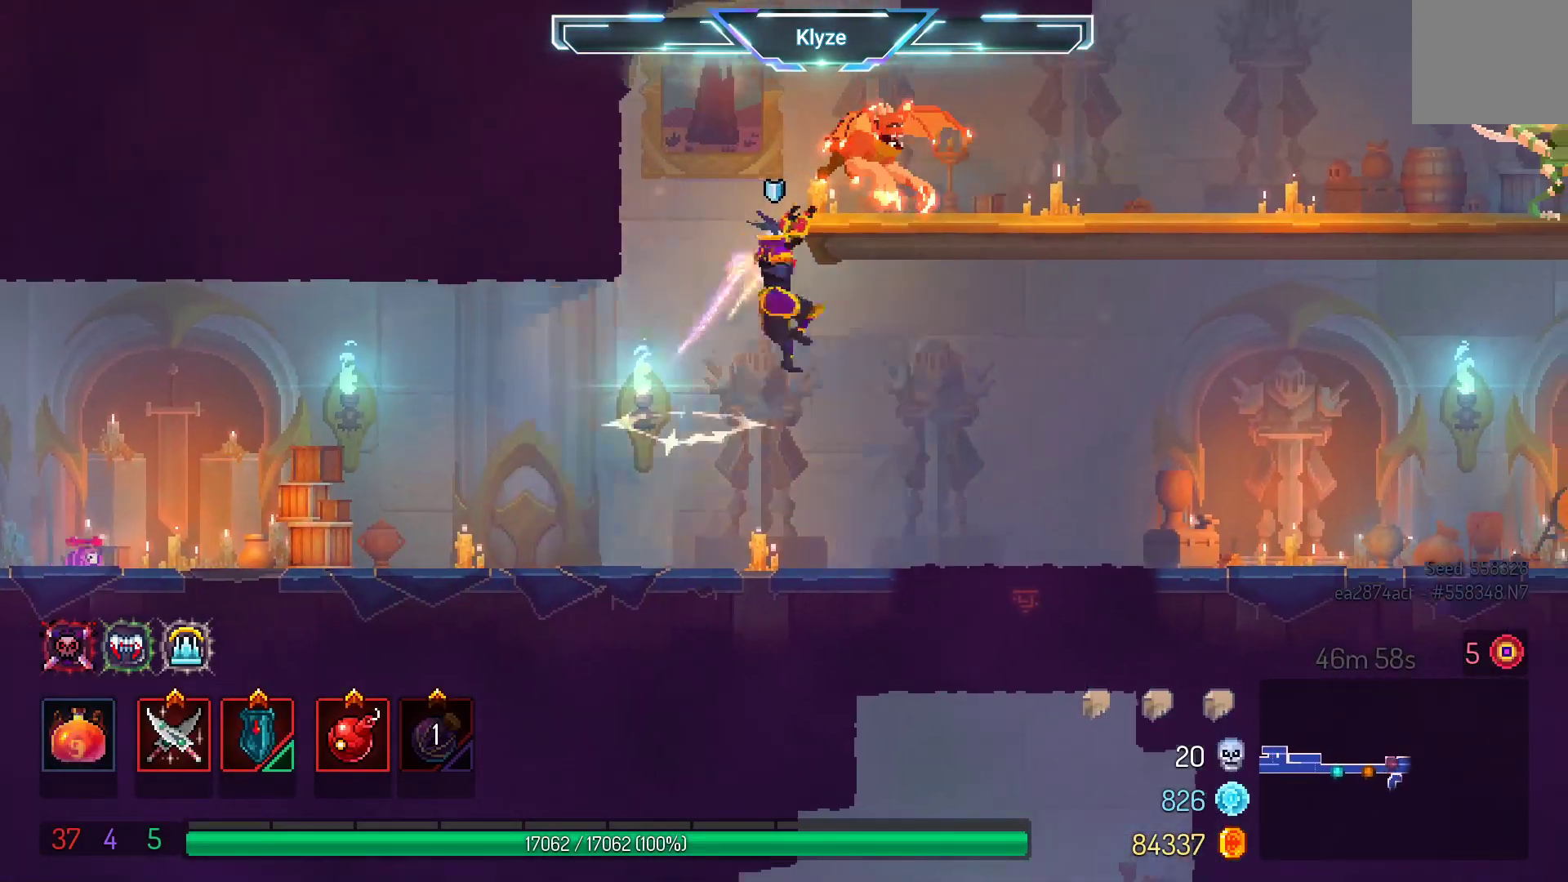
{"buttons": ["X"], "left_stick": "center", "right_stick": "center", "events": [[83, "A", "up"], [250, "X", "down"], [367, "X", "up"], [450, "DPAD_RIGHT", "up"], [450, "X", "down"]]}
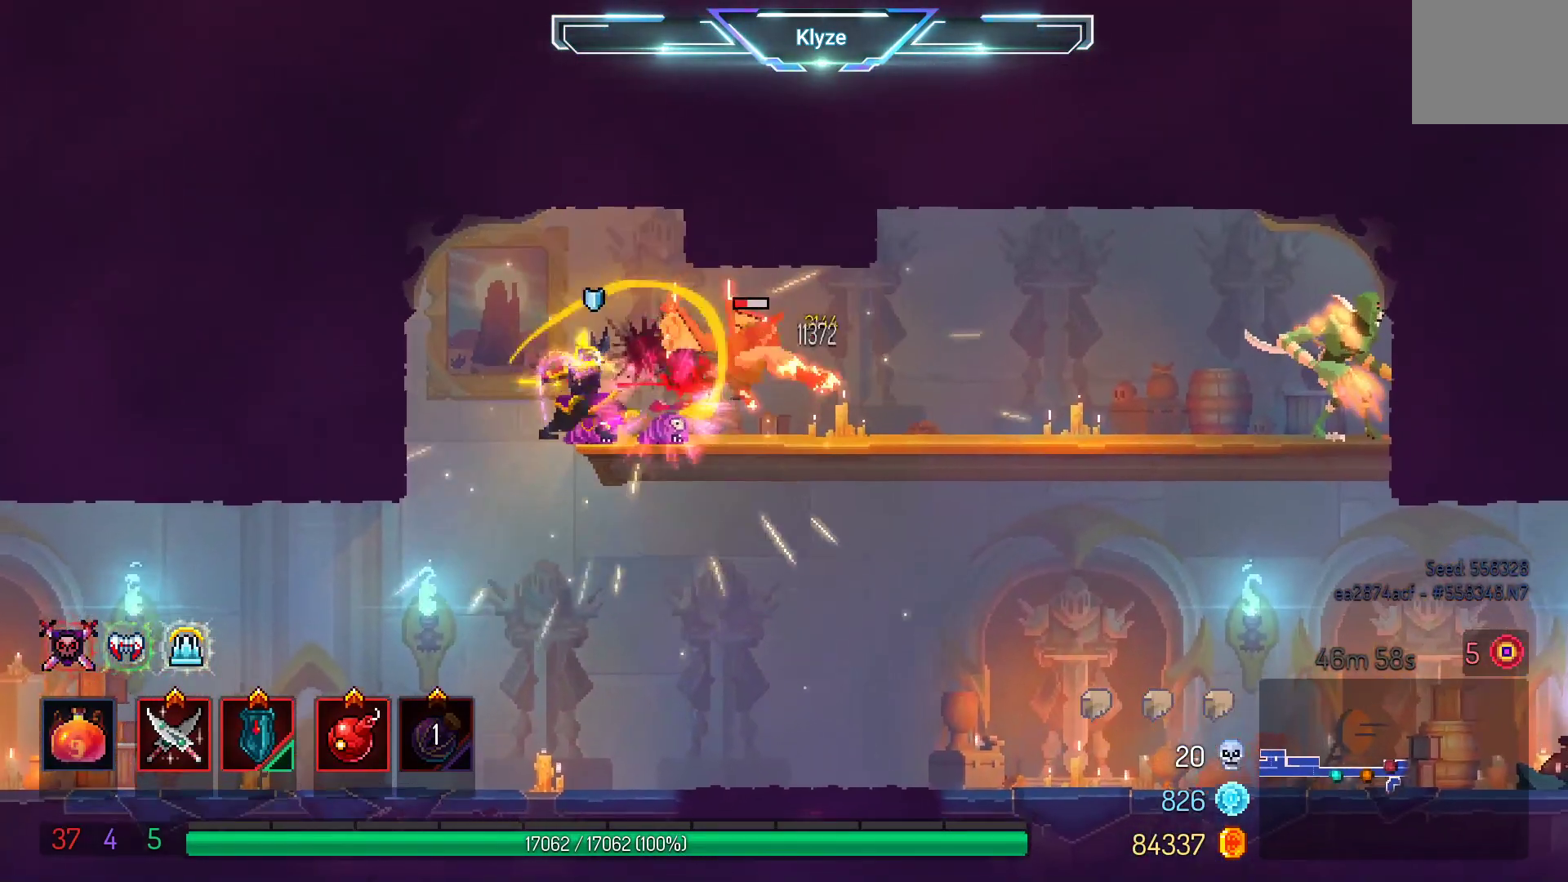
{"buttons": [], "left_stick": "center", "right_stick": "center", "events": [[100, "X", "up"]]}
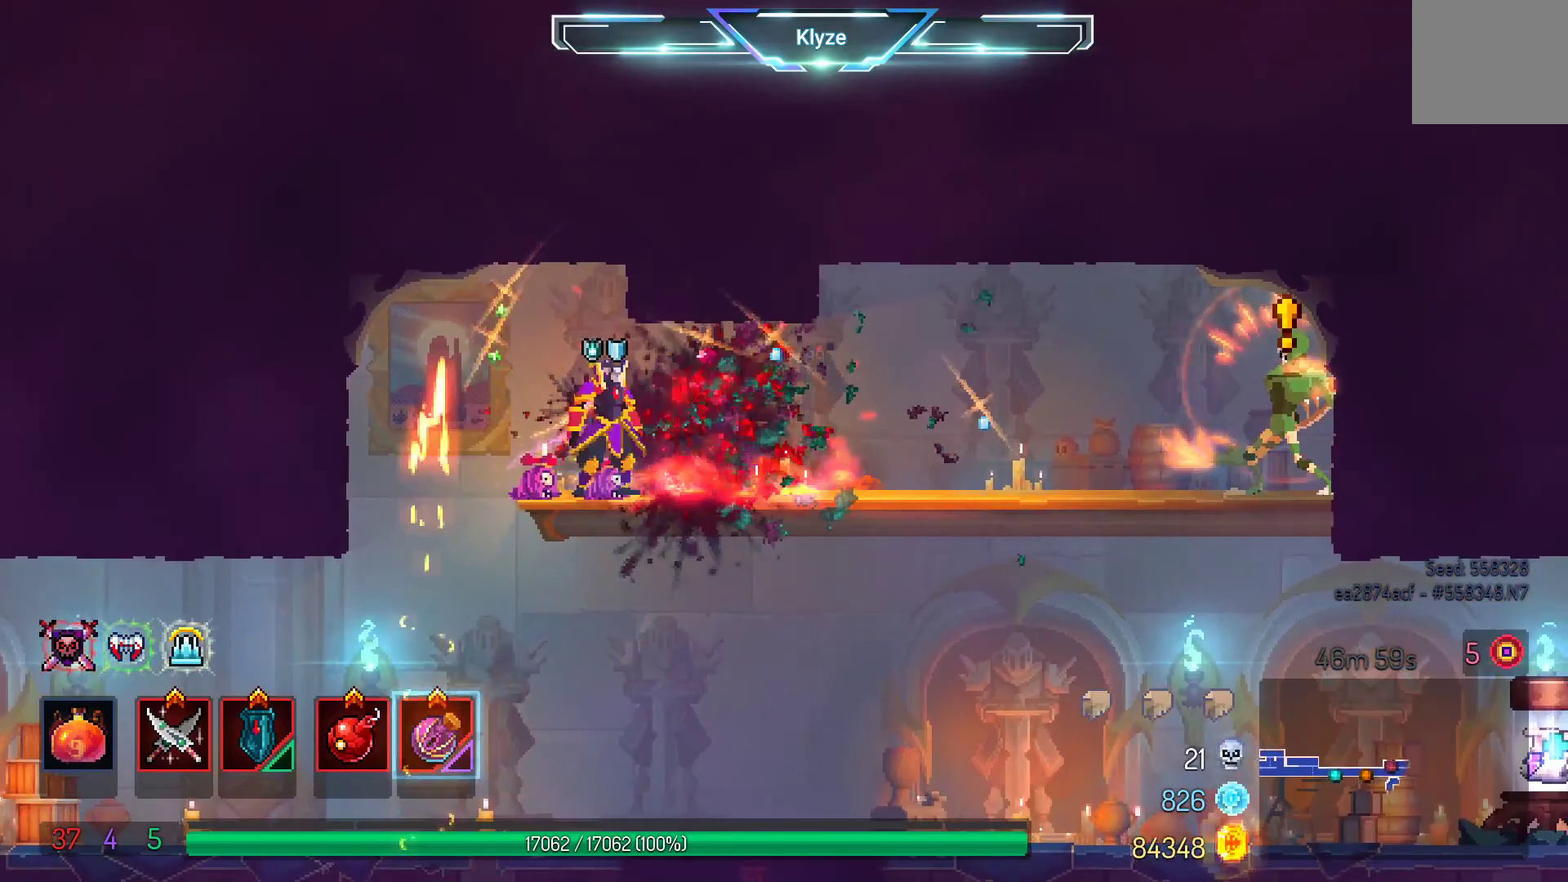
{"buttons": ["DPAD_RIGHT"], "left_stick": "center", "right_stick": "center", "events": [[233, "DPAD_RIGHT", "down"]]}
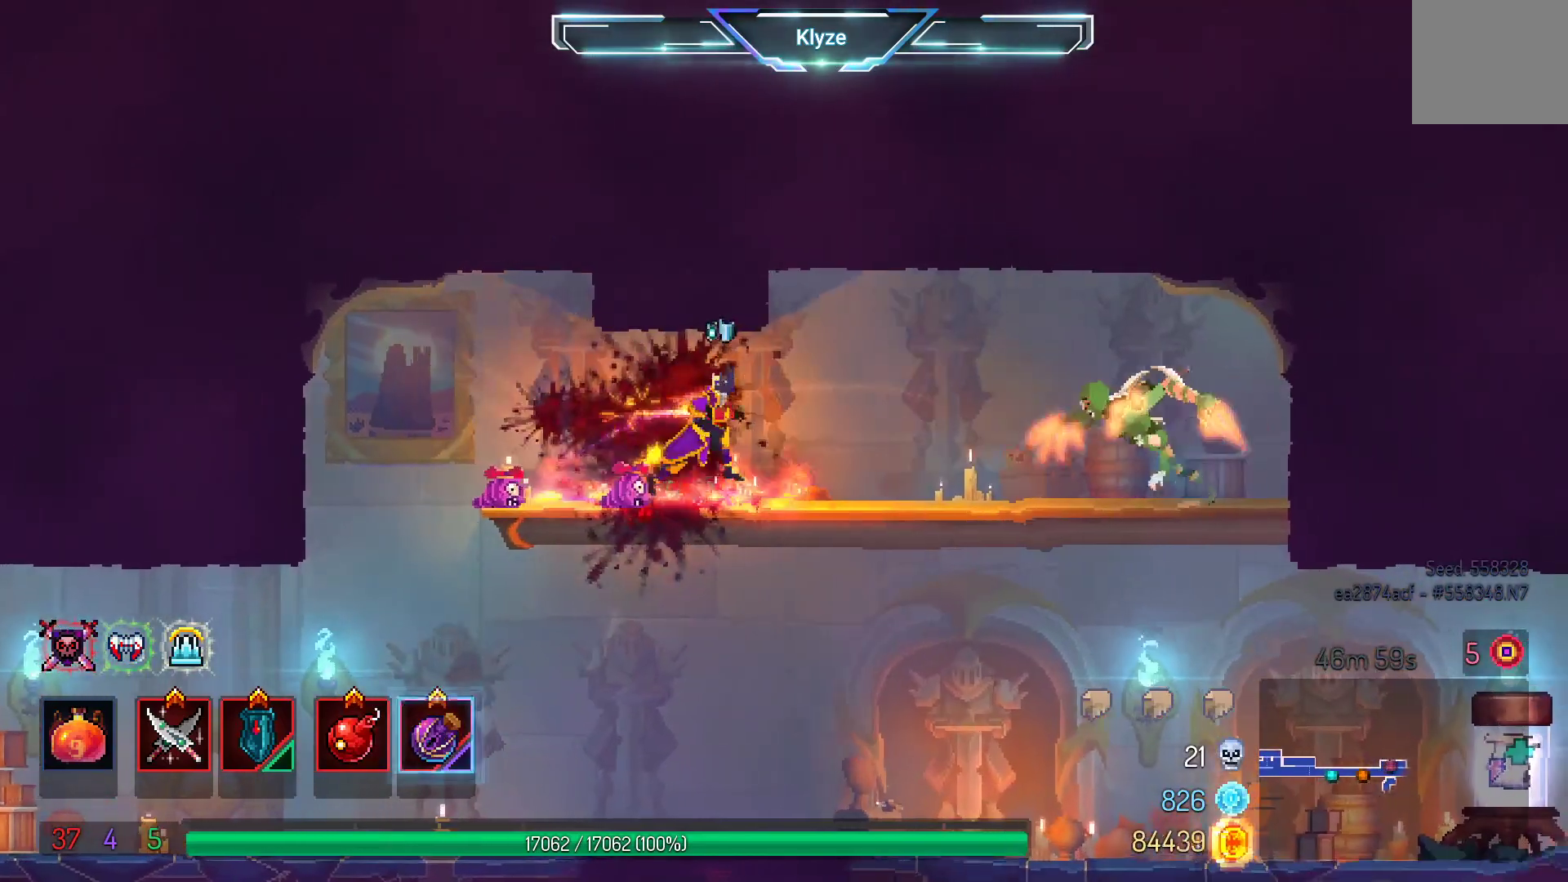
{"buttons": ["B", "DPAD_RIGHT"], "left_stick": "center", "right_stick": "center", "events": [[83, "Y", "down"], [133, "DPAD_RIGHT", "up"], [233, "Y", "up"], [300, "DPAD_RIGHT", "down"], [450, "B", "down"]]}